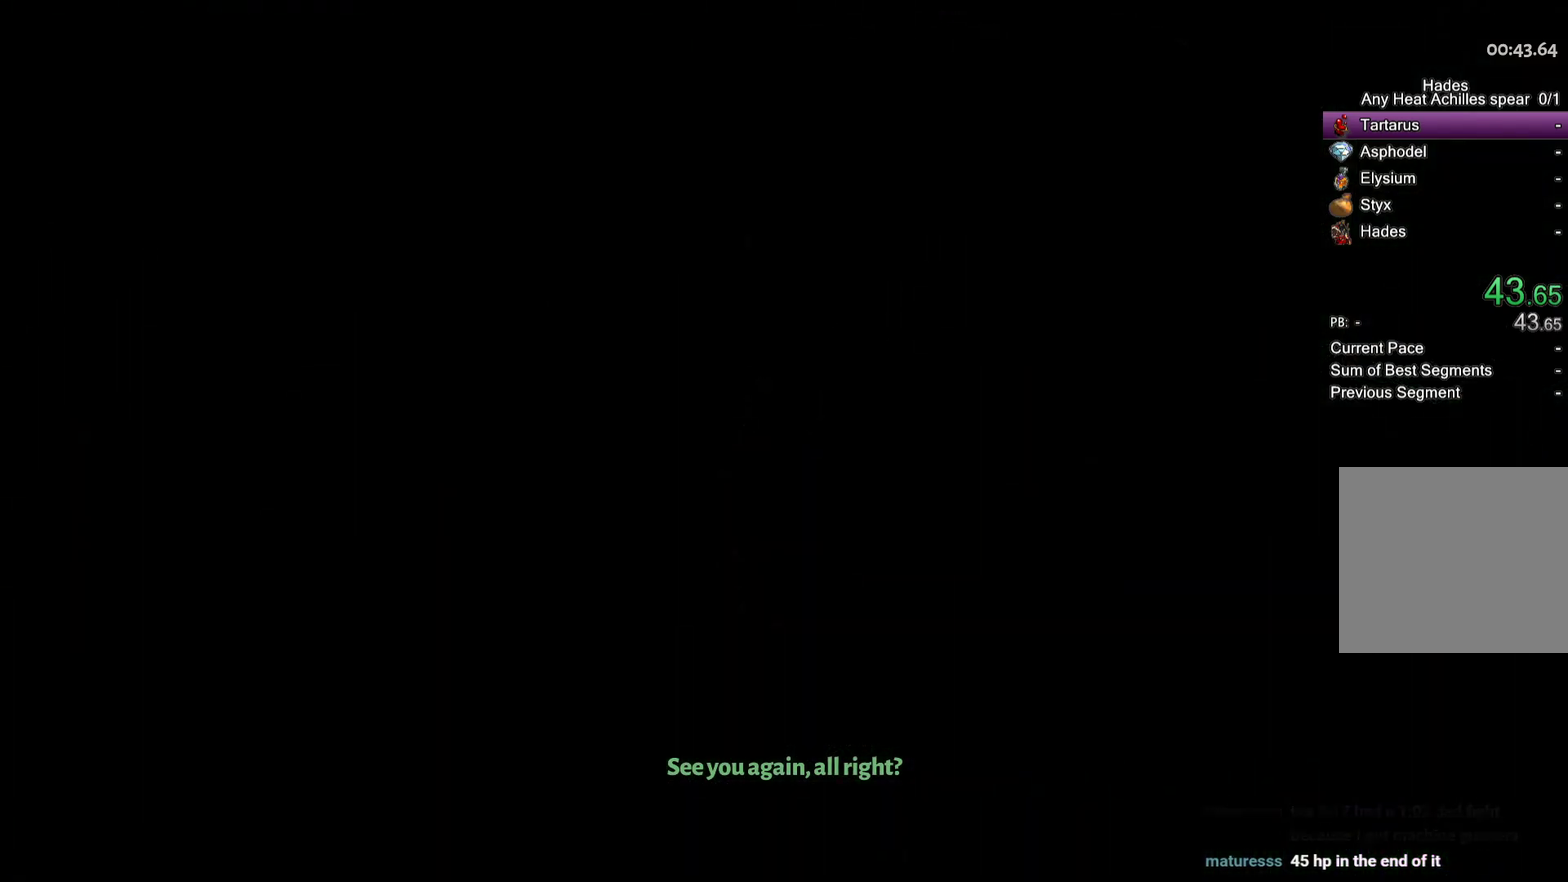
Gameplay with a controller (Xbox layout); each line is a JSON object with the inputs held at the frame after it. "events" lists button and stick changes between this image and that frame as [ms after this image, input, new state], when the widget could be followed in between. Not read: L2 R1.
{"buttons": ["Y"], "left_stick": "up-right", "right_stick": "center"}
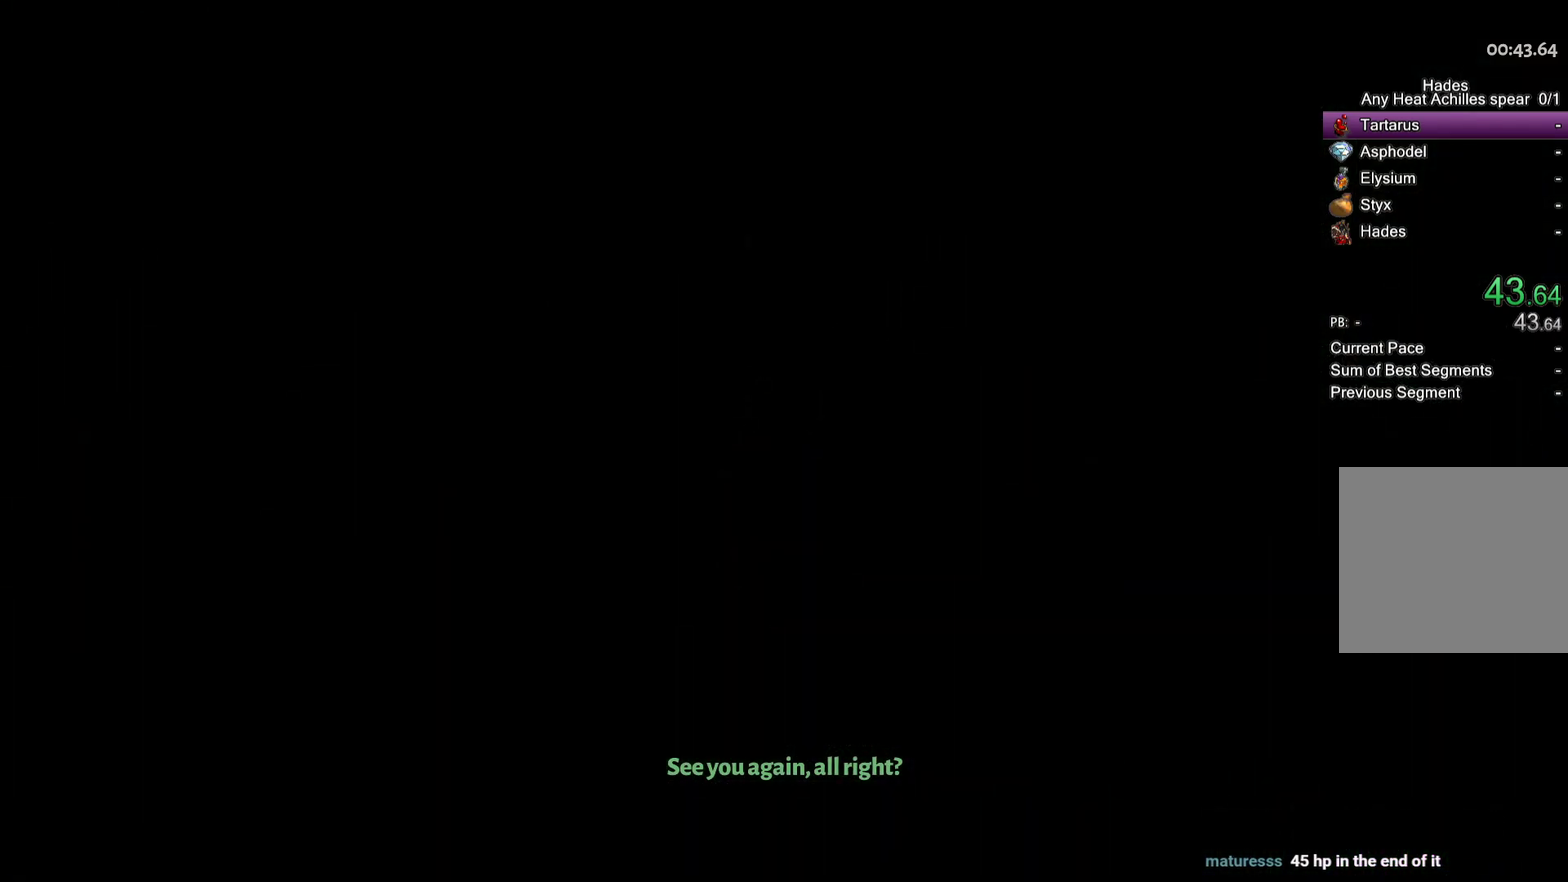
{"buttons": ["Y"], "left_stick": "up-right", "right_stick": "center", "events": []}
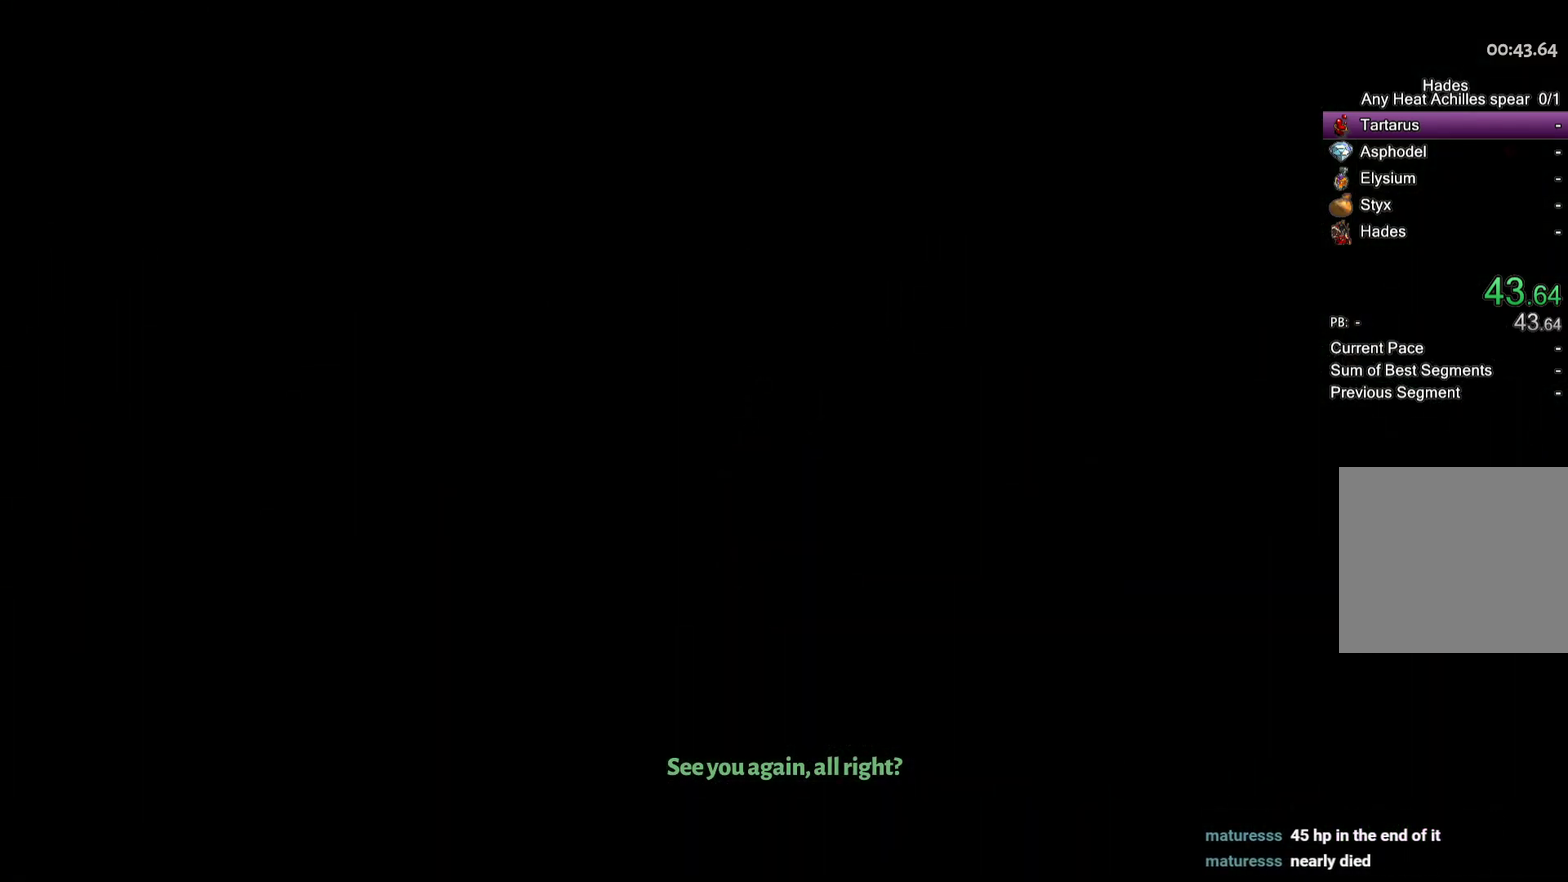
{"buttons": ["Y"], "left_stick": "up-right", "right_stick": "center", "events": []}
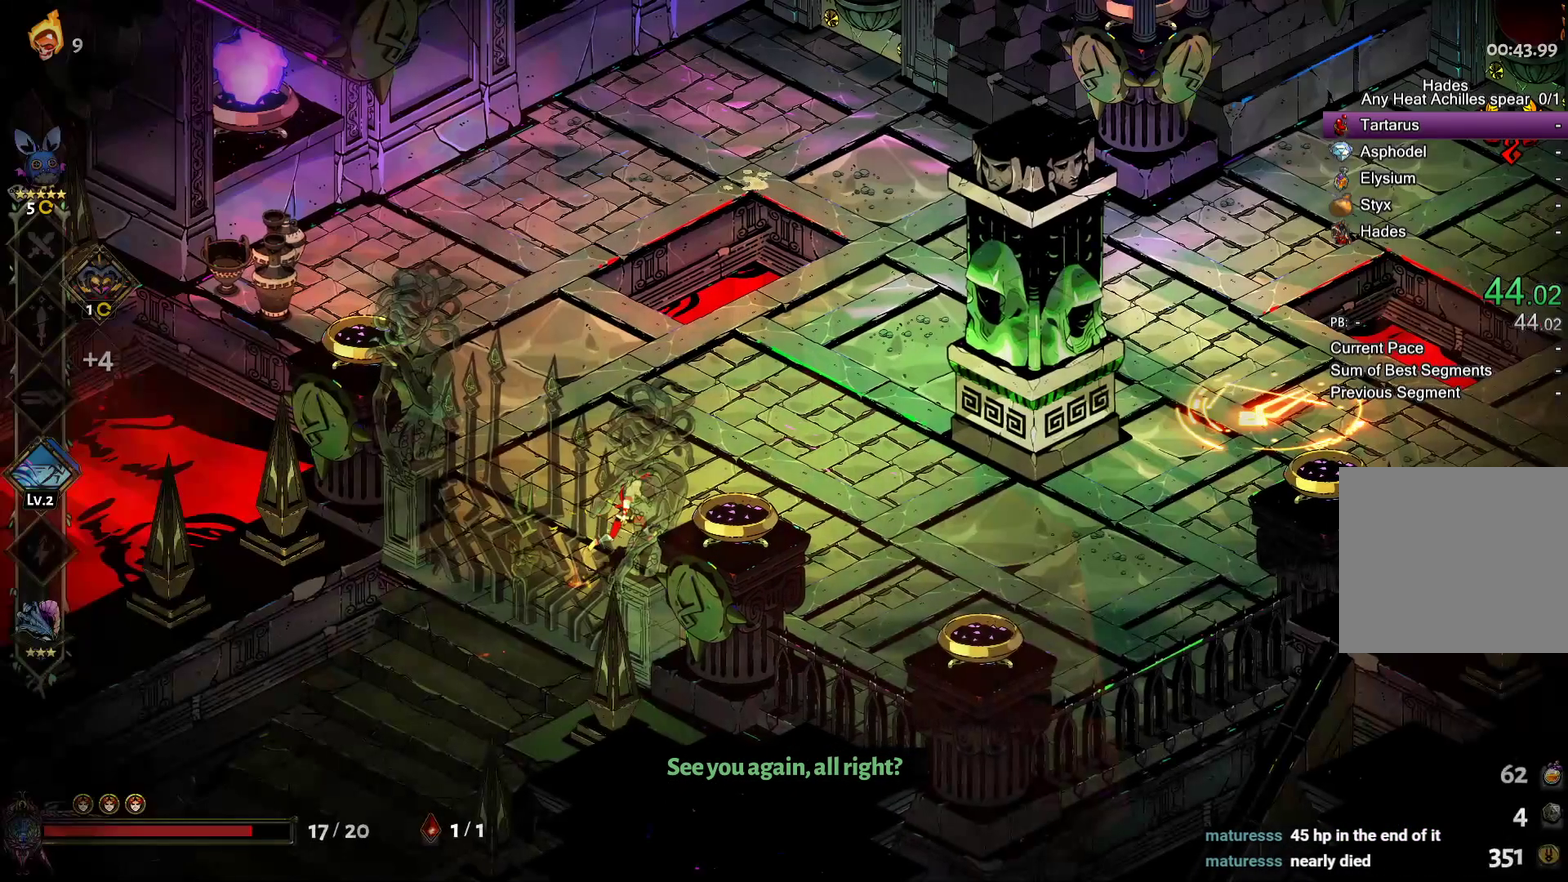
{"buttons": ["Y"], "left_stick": "right", "right_stick": "center", "events": [[150, "left_stick", "right"], [367, "Y", "up"], [450, "Y", "down"]]}
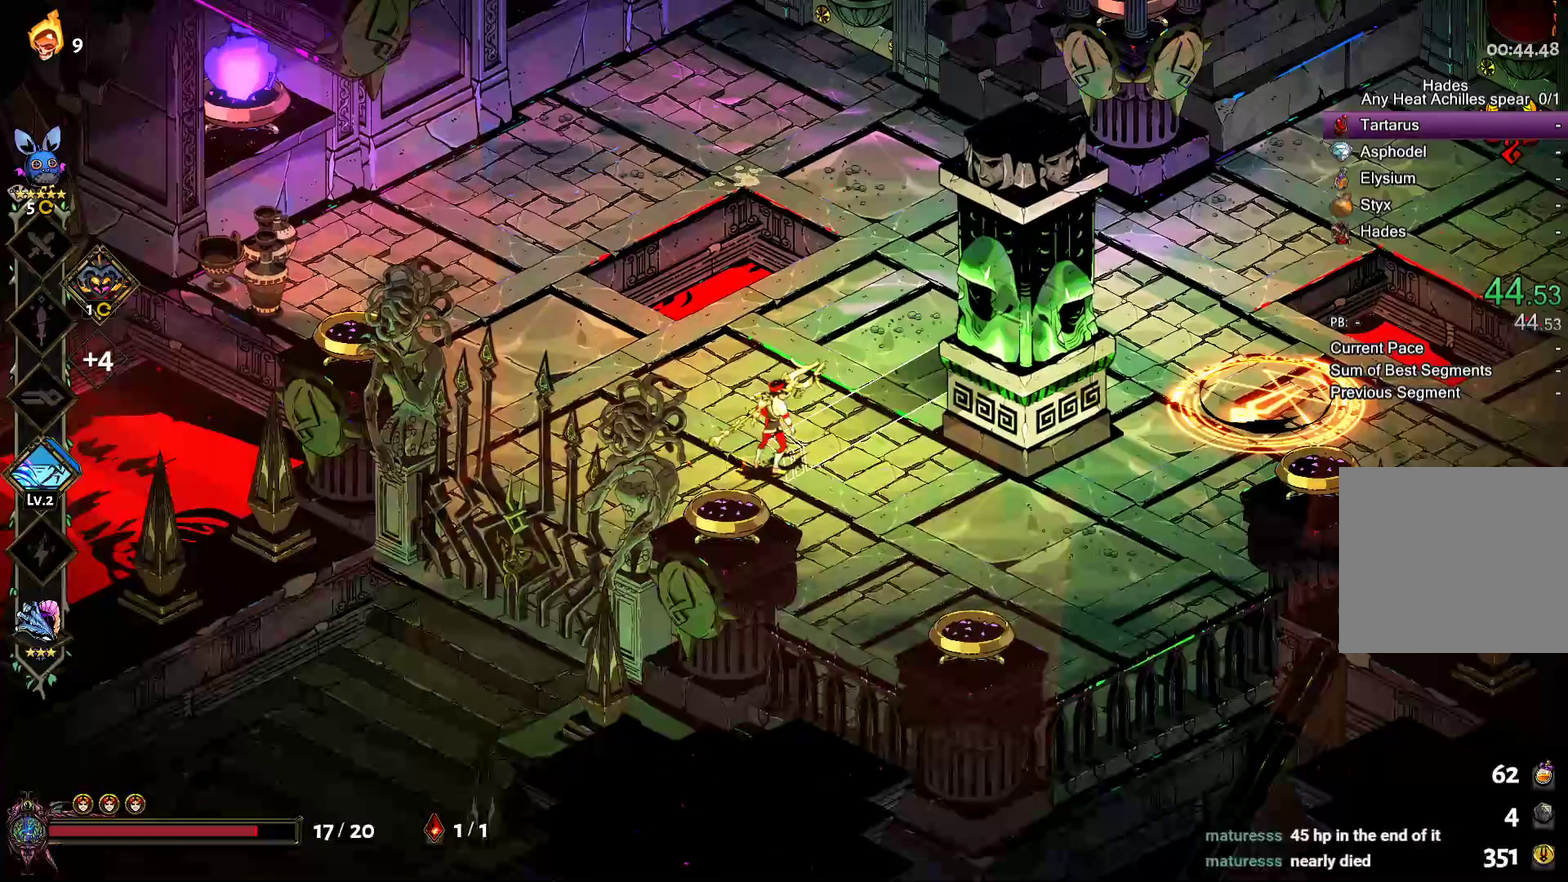
{"buttons": [], "left_stick": "center", "right_stick": "center", "events": [[33, "Y", "up"], [83, "Y", "down"], [167, "Y", "up"], [167, "left_stick", "center"]]}
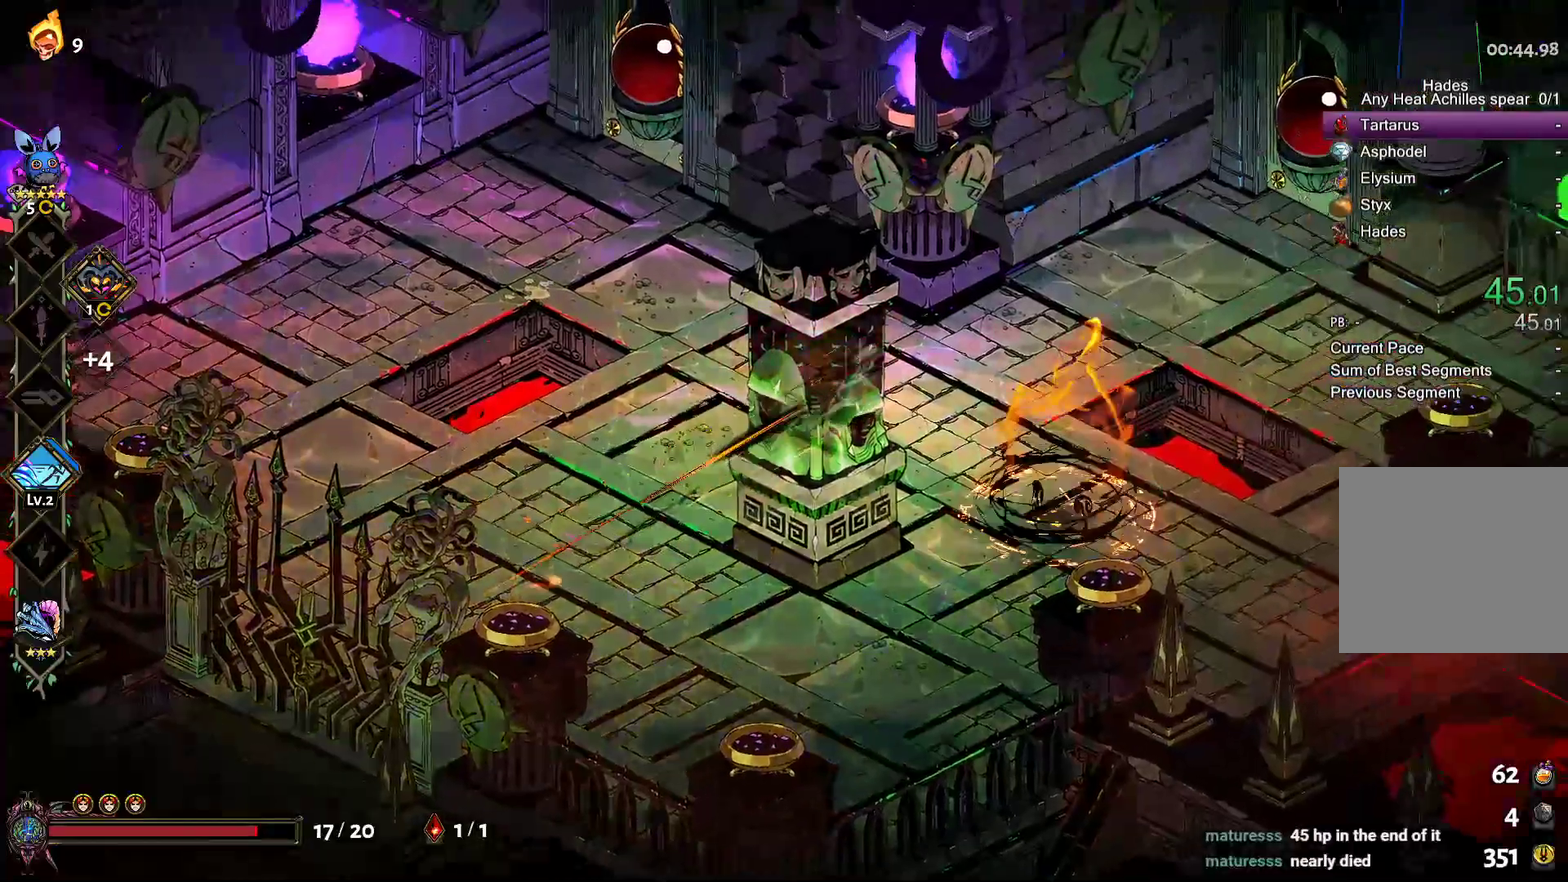
{"buttons": [], "left_stick": "down", "right_stick": "center"}
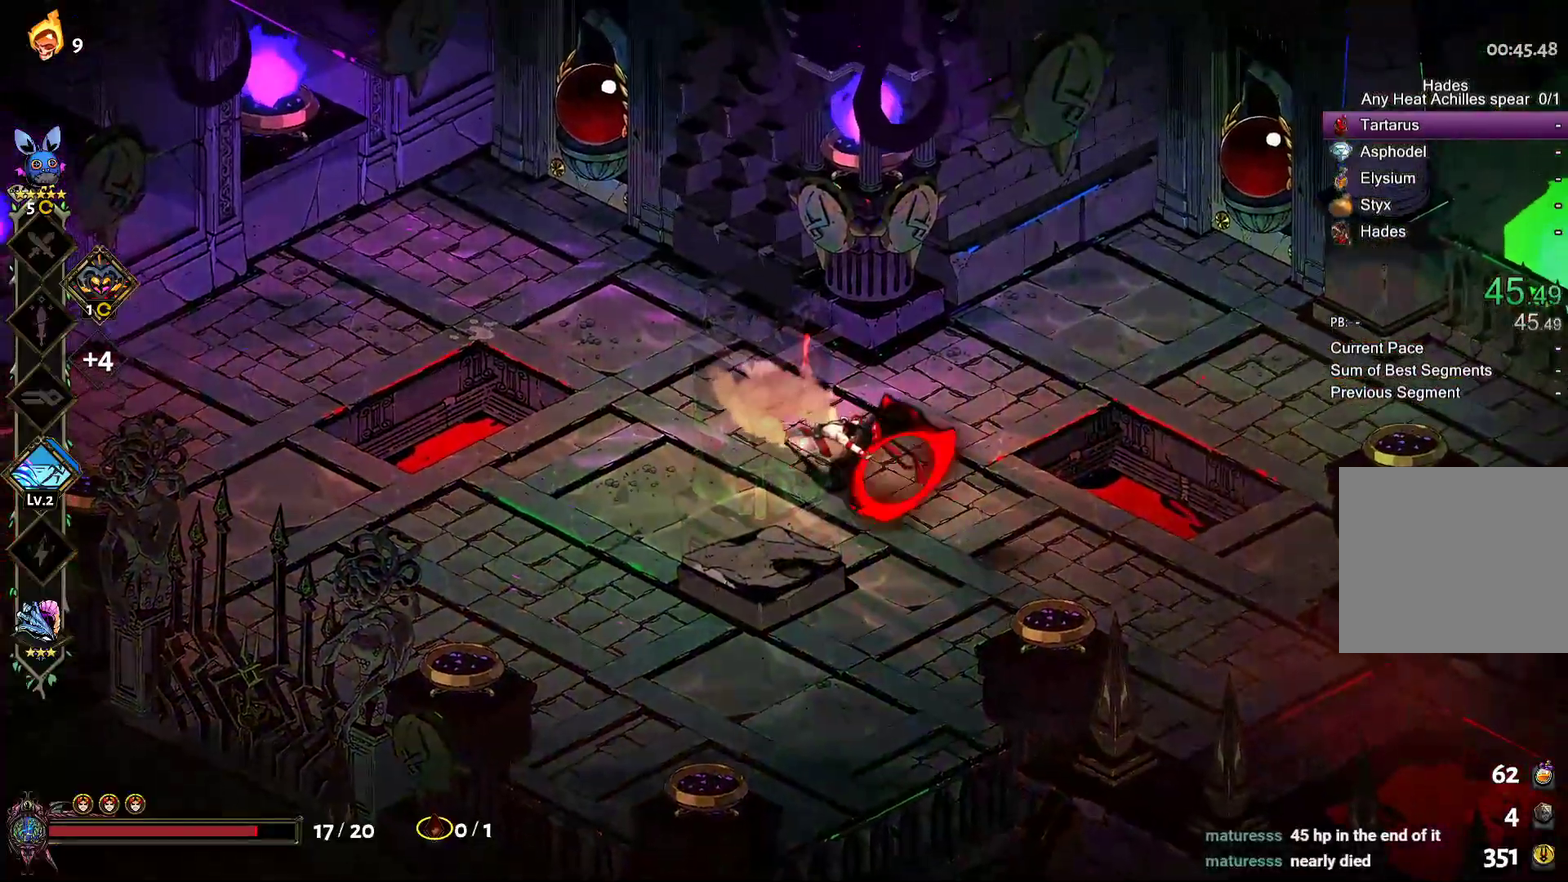
{"buttons": [], "left_stick": "down-left", "right_stick": "center"}
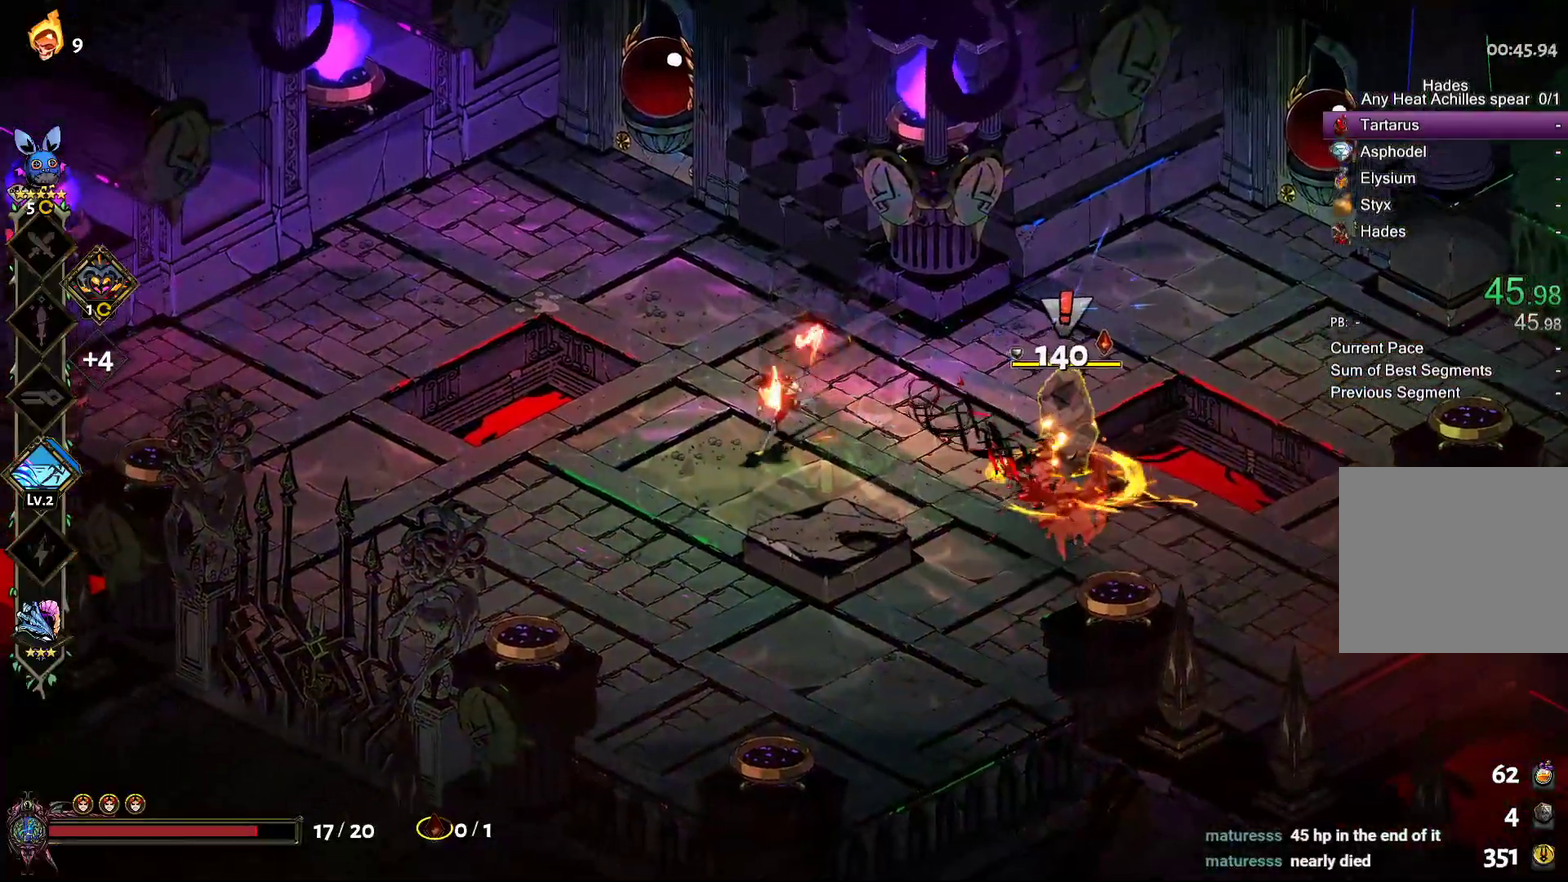
{"buttons": [], "left_stick": "right", "right_stick": "center", "events": [[150, "left_stick", "down"], [200, "left_stick", "center"], [500, "left_stick", "right"]]}
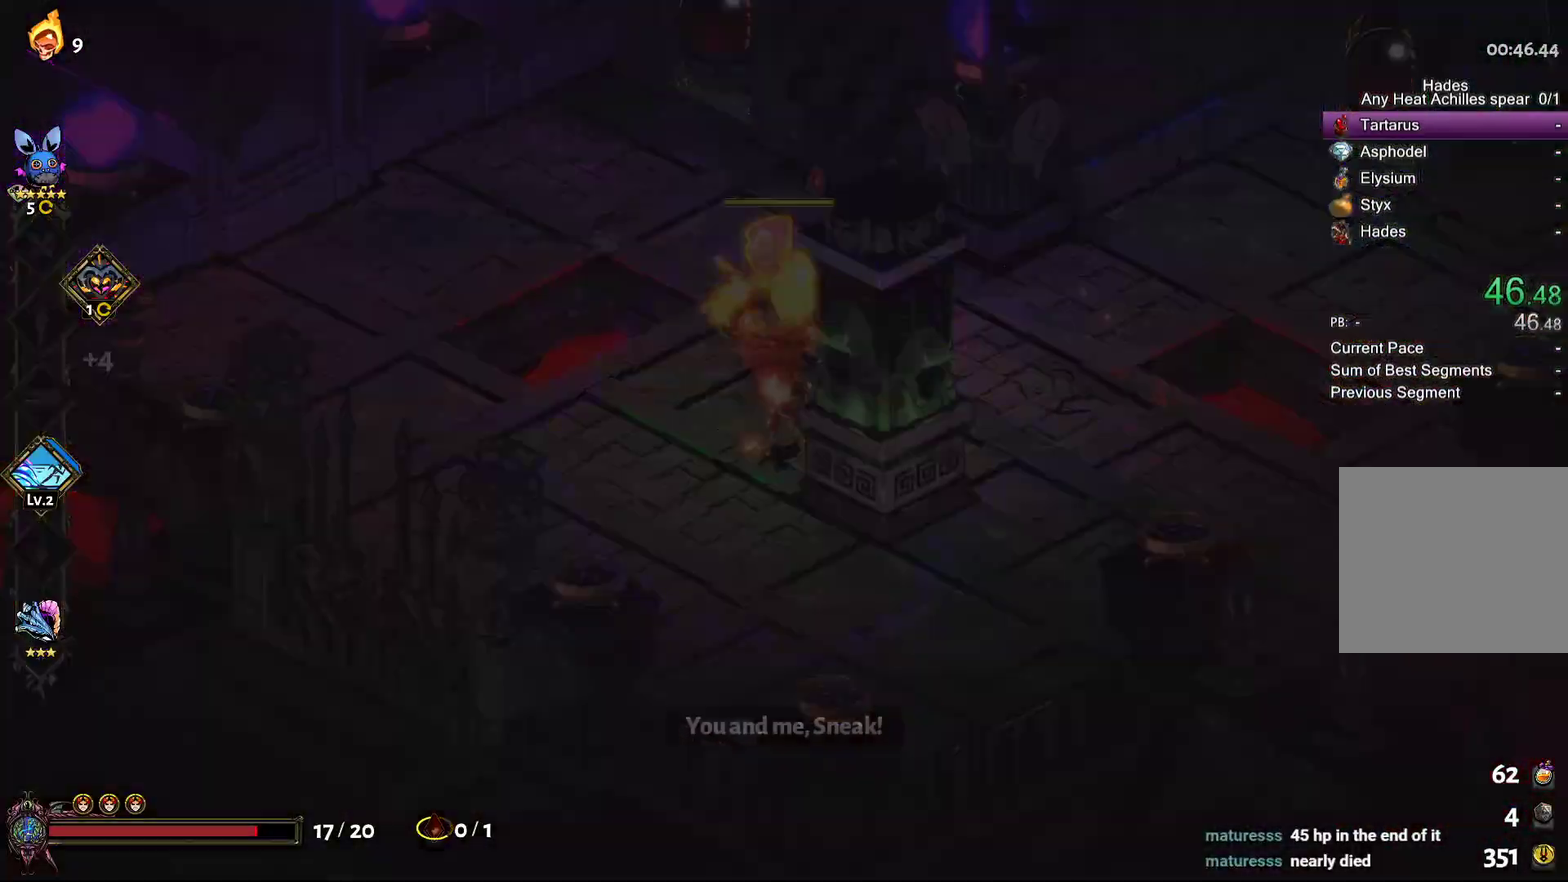
{"buttons": [], "left_stick": "center", "right_stick": "center", "events": [[67, "left_stick", "center"]]}
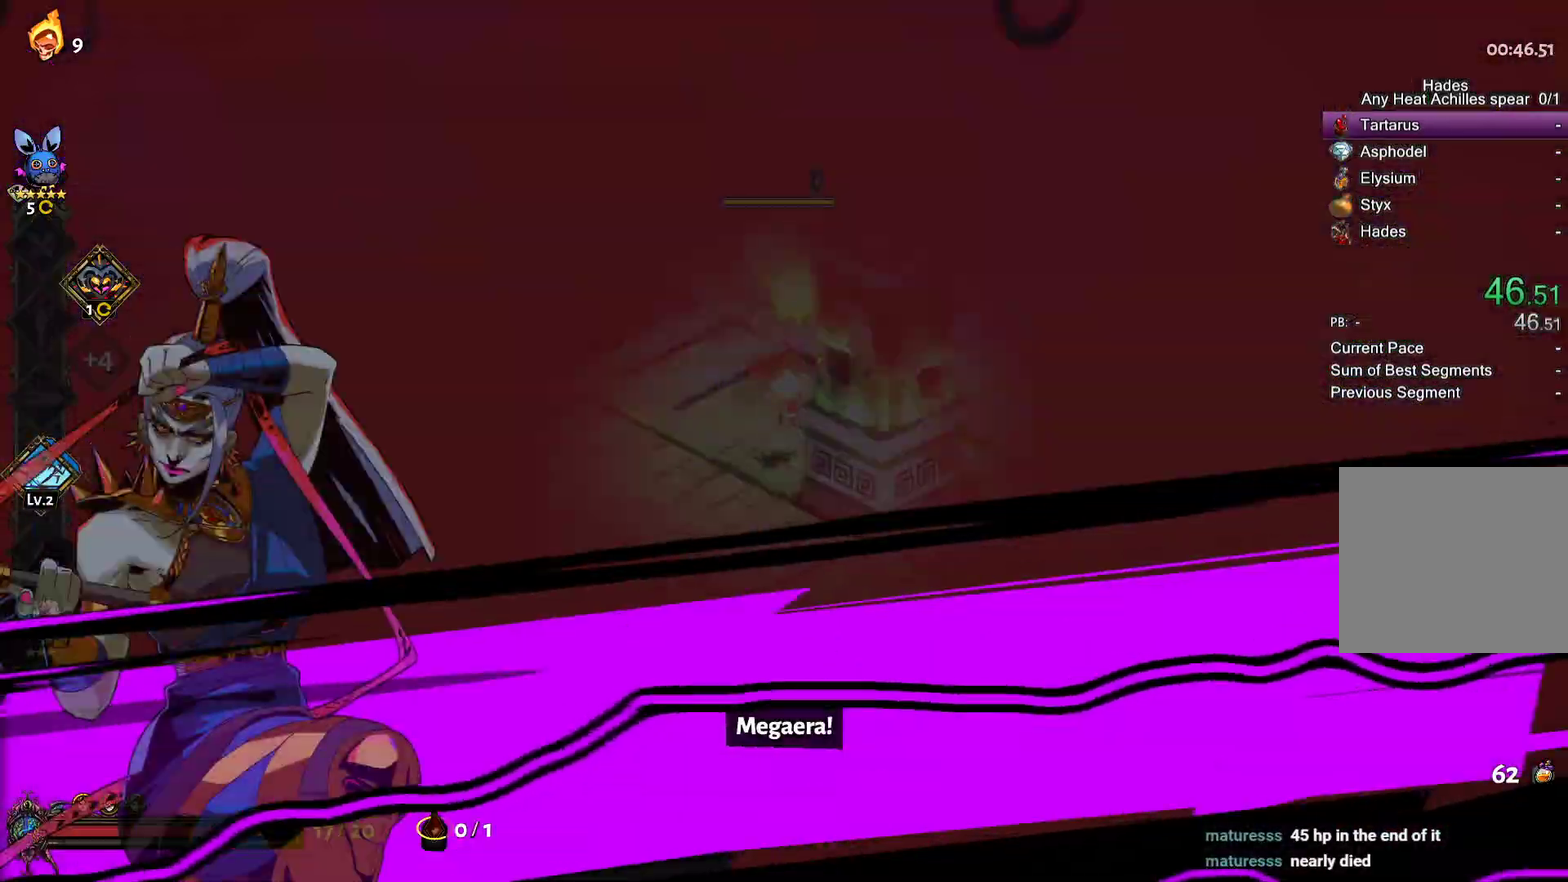
{"buttons": [], "left_stick": "center", "right_stick": "center"}
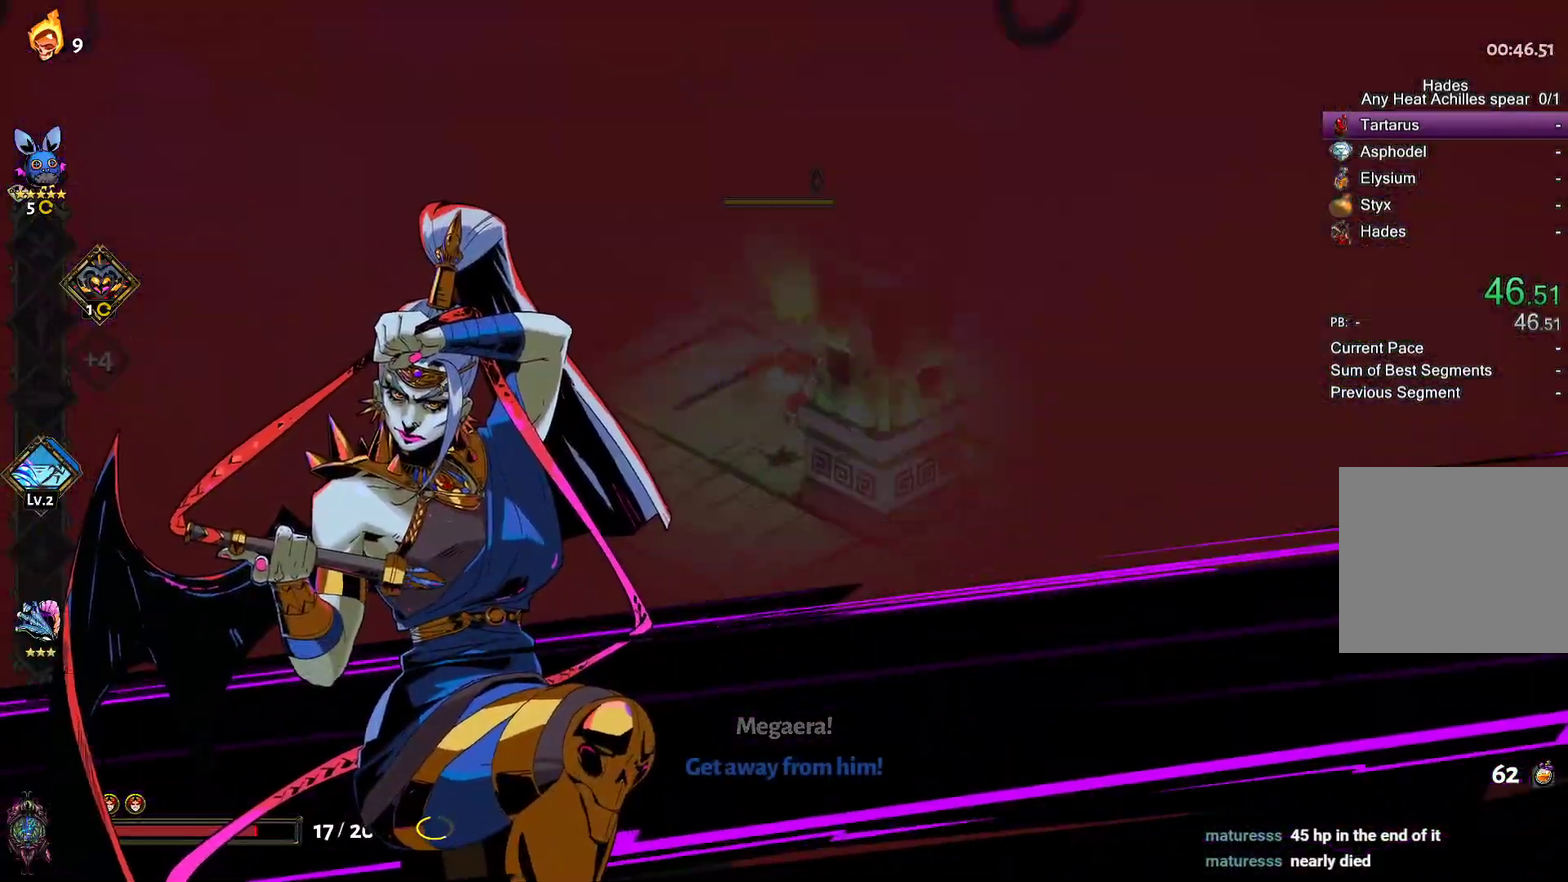
{"buttons": [], "left_stick": "center", "right_stick": "center", "events": []}
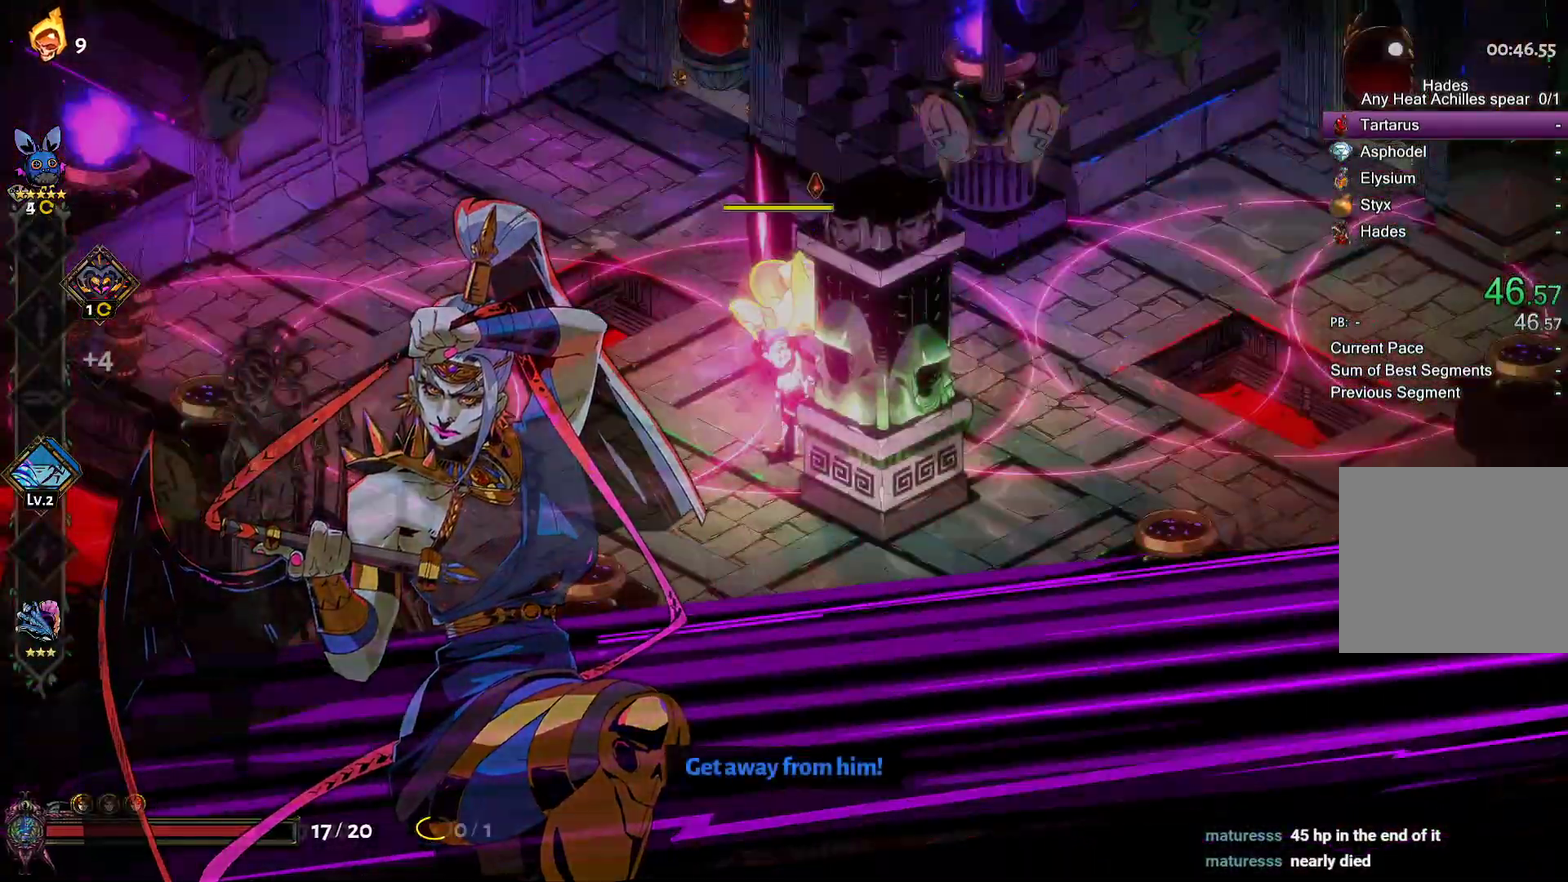
{"buttons": [], "left_stick": "left", "right_stick": "center", "events": [[67, "R2", "down"], [83, "left_stick", "down-left"], [117, "R2", "up"], [250, "left_stick", "left"]]}
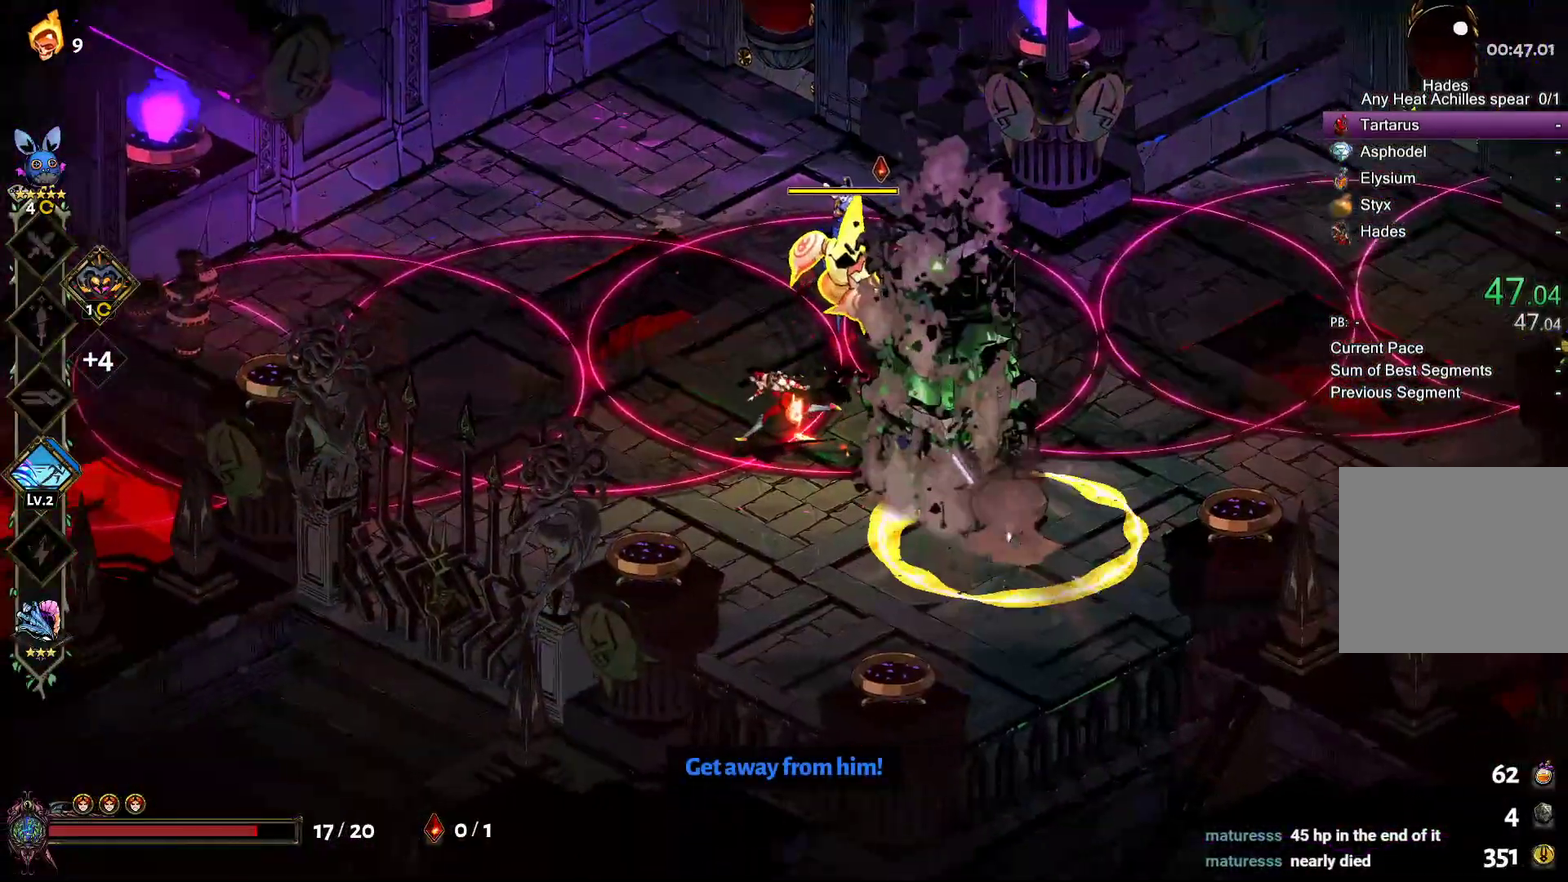
{"buttons": ["X"], "left_stick": "down-left", "right_stick": "center", "events": [[50, "left_stick", "up-right"], [67, "A", "down"], [67, "X", "down"], [167, "X", "up"], [183, "A", "up"], [250, "A", "down"], [267, "X", "down"], [267, "left_stick", "right"], [333, "X", "up"], [350, "A", "up"], [350, "left_stick", "down-left"], [400, "A", "down"], [433, "X", "down"], [500, "A", "up"]]}
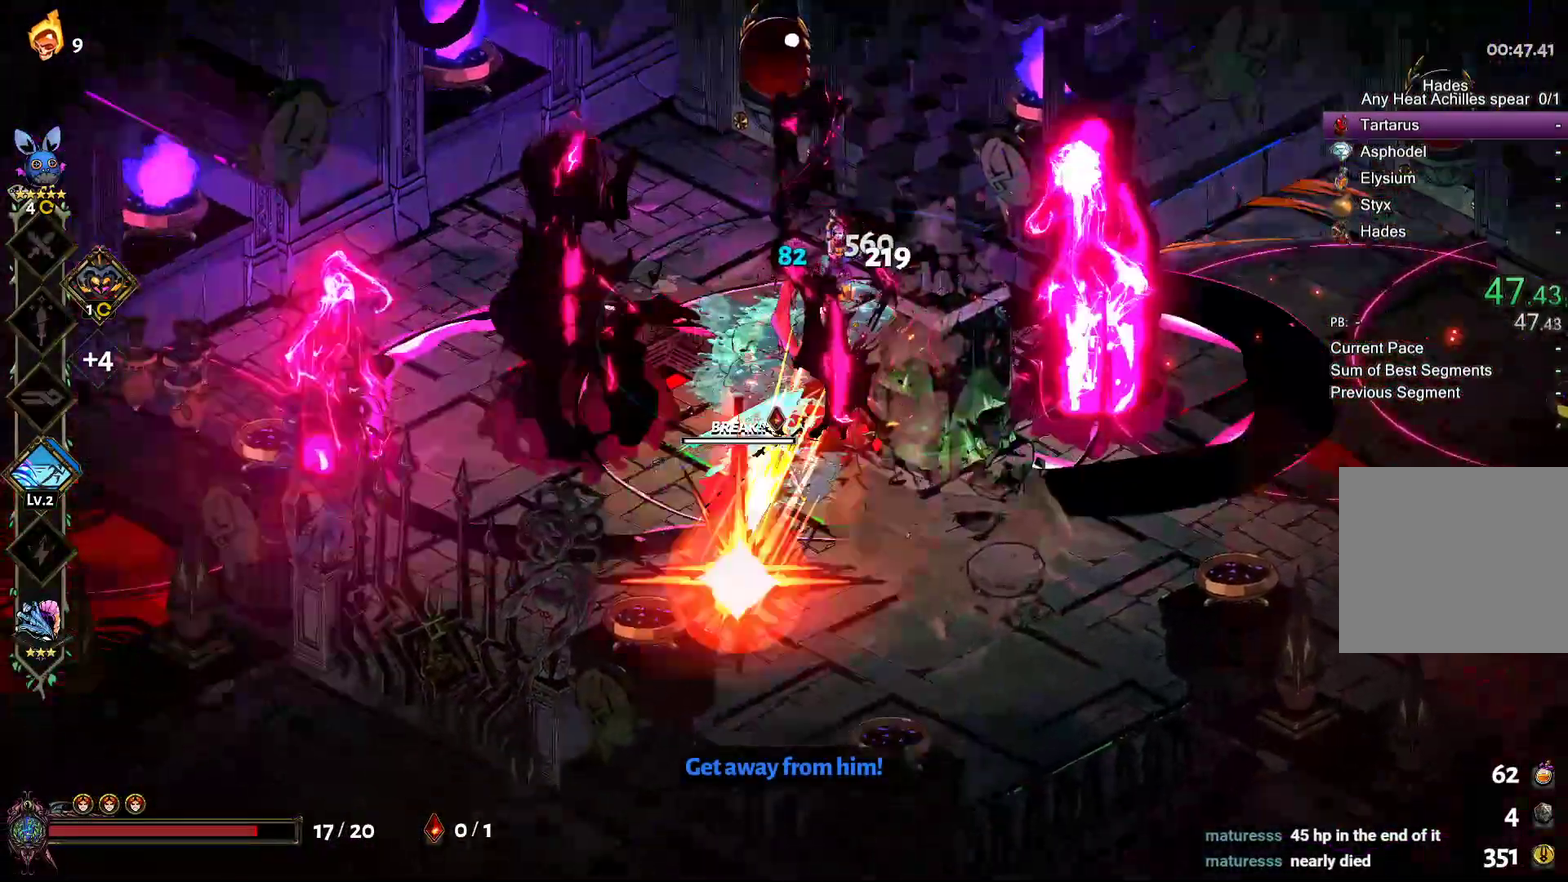
{"buttons": [], "left_stick": "center", "right_stick": "center", "events": [[17, "X", "up"], [67, "A", "down"], [83, "X", "down"], [133, "A", "up"], [183, "X", "up"], [183, "left_stick", "right"], [300, "A", "down"], [317, "X", "down"], [367, "X", "up"], [383, "left_stick", "down-right"], [400, "A", "up"], [500, "left_stick", "center"]]}
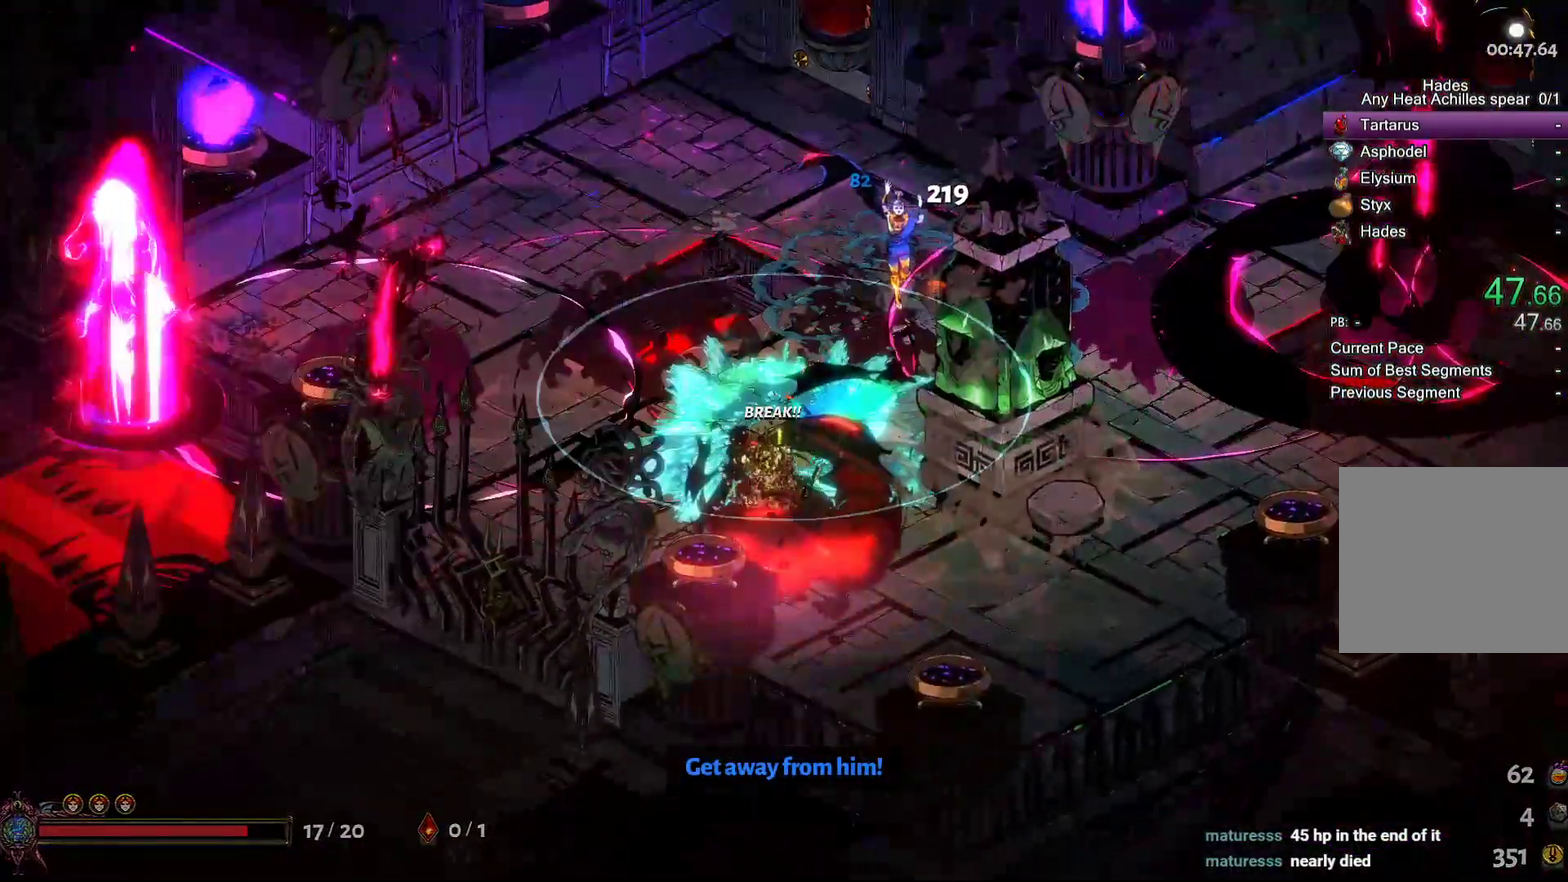
{"buttons": [], "left_stick": "right", "right_stick": "center", "events": [[350, "left_stick", "up-right"], [367, "R2", "down"], [467, "R2", "up"], [500, "left_stick", "right"]]}
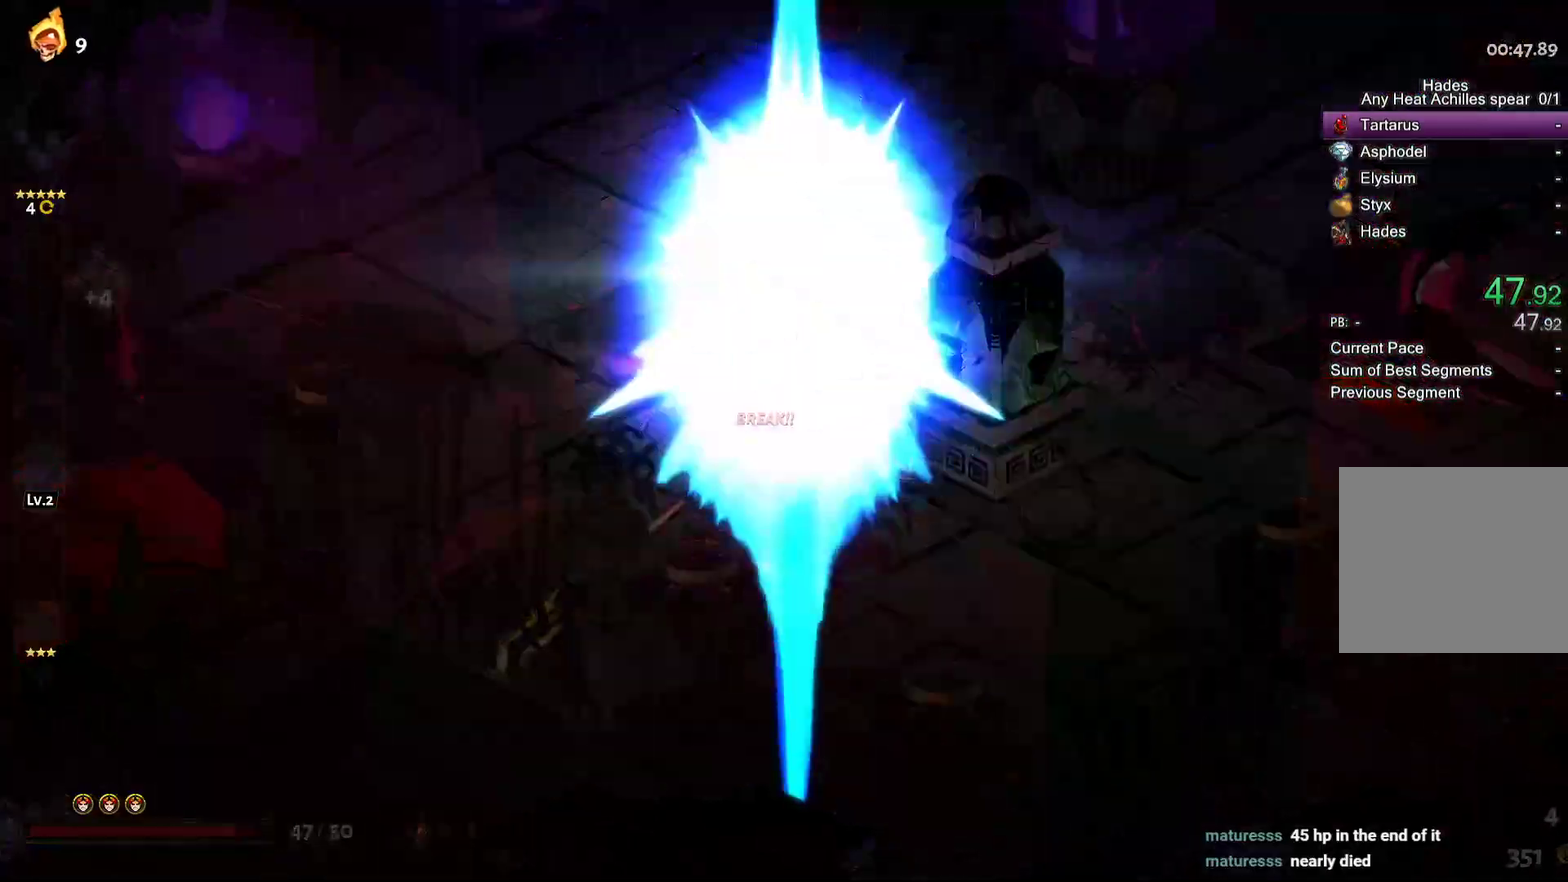
{"buttons": [], "left_stick": "center", "right_stick": "center", "events": [[33, "R2", "down"], [50, "left_stick", "center"], [133, "R2", "up"], [133, "left_stick", "down-left"], [200, "R2", "down"], [300, "R2", "up"], [300, "left_stick", "center"], [350, "R2", "down"], [450, "R2", "up"]]}
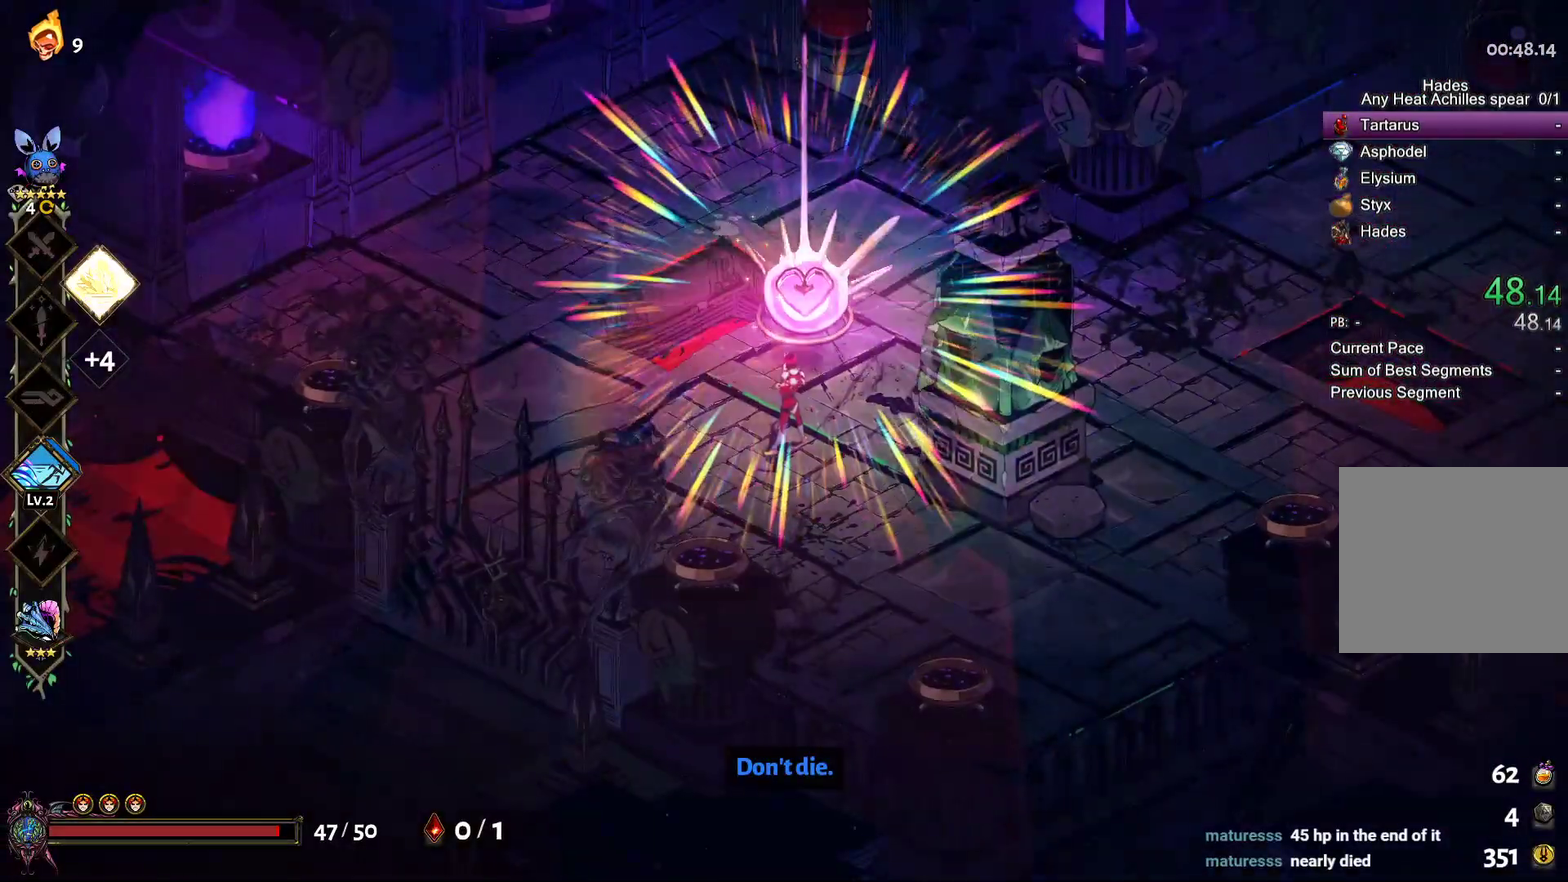
{"buttons": [], "left_stick": "center", "right_stick": "center", "events": []}
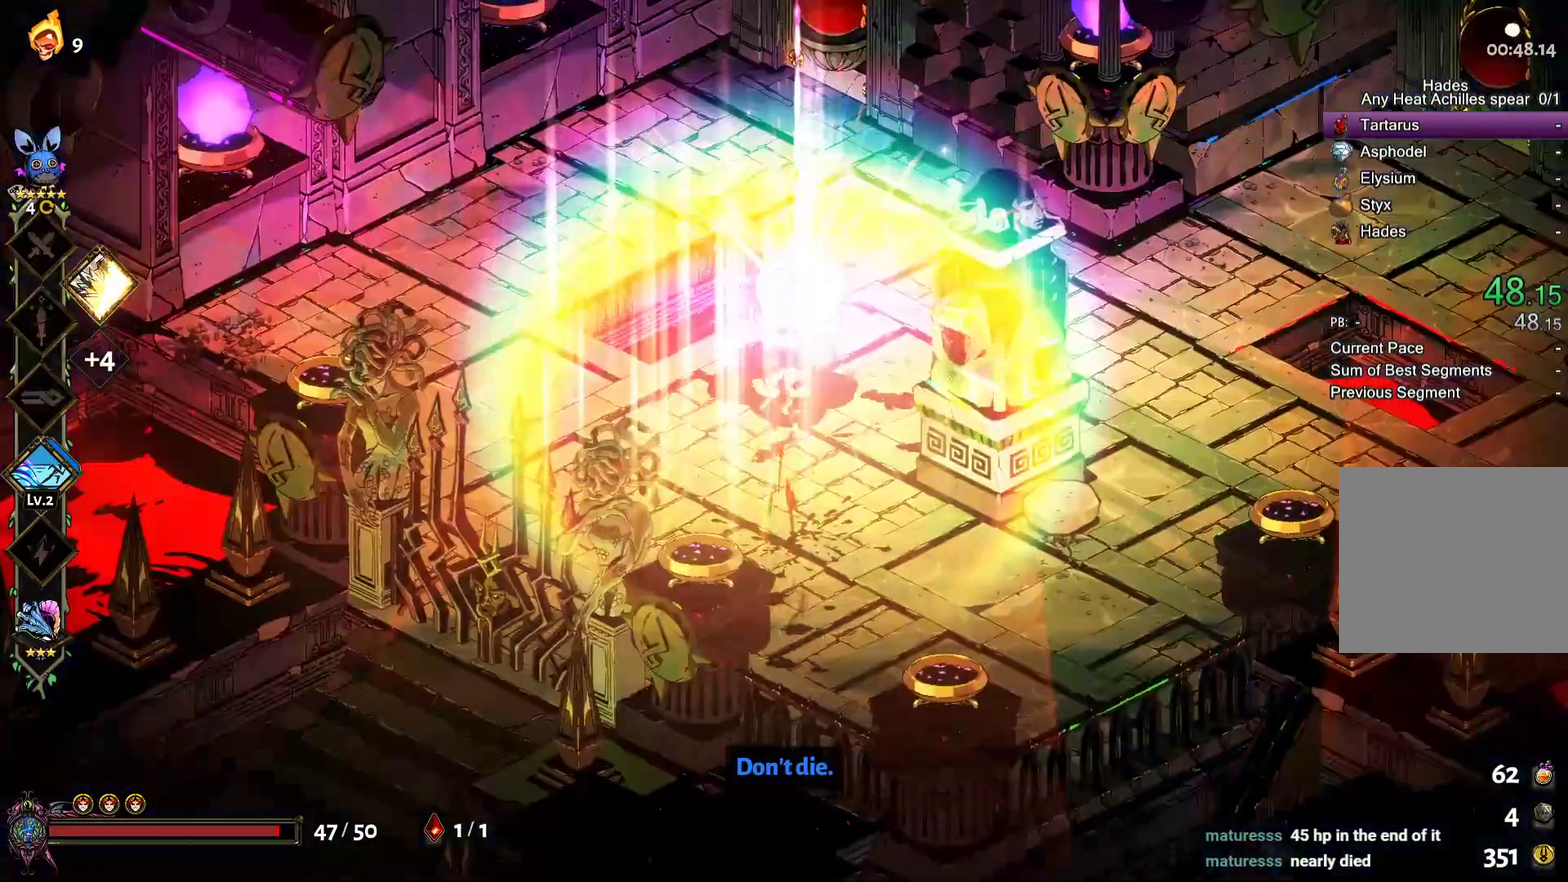
{"buttons": [], "left_stick": "center", "right_stick": "center", "events": []}
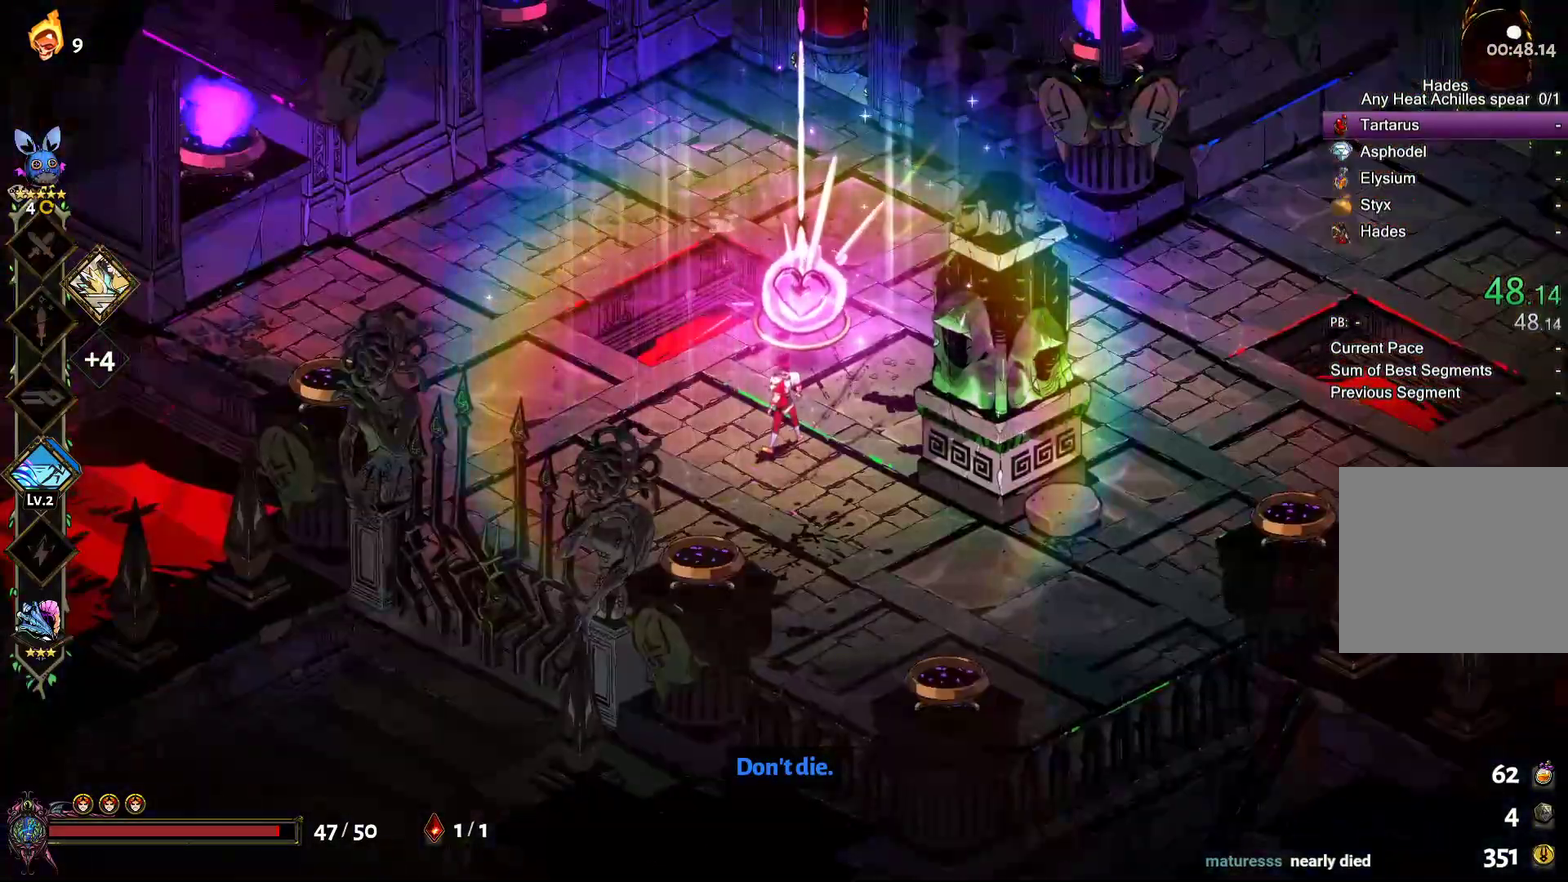
{"buttons": [], "left_stick": "center", "right_stick": "center", "events": []}
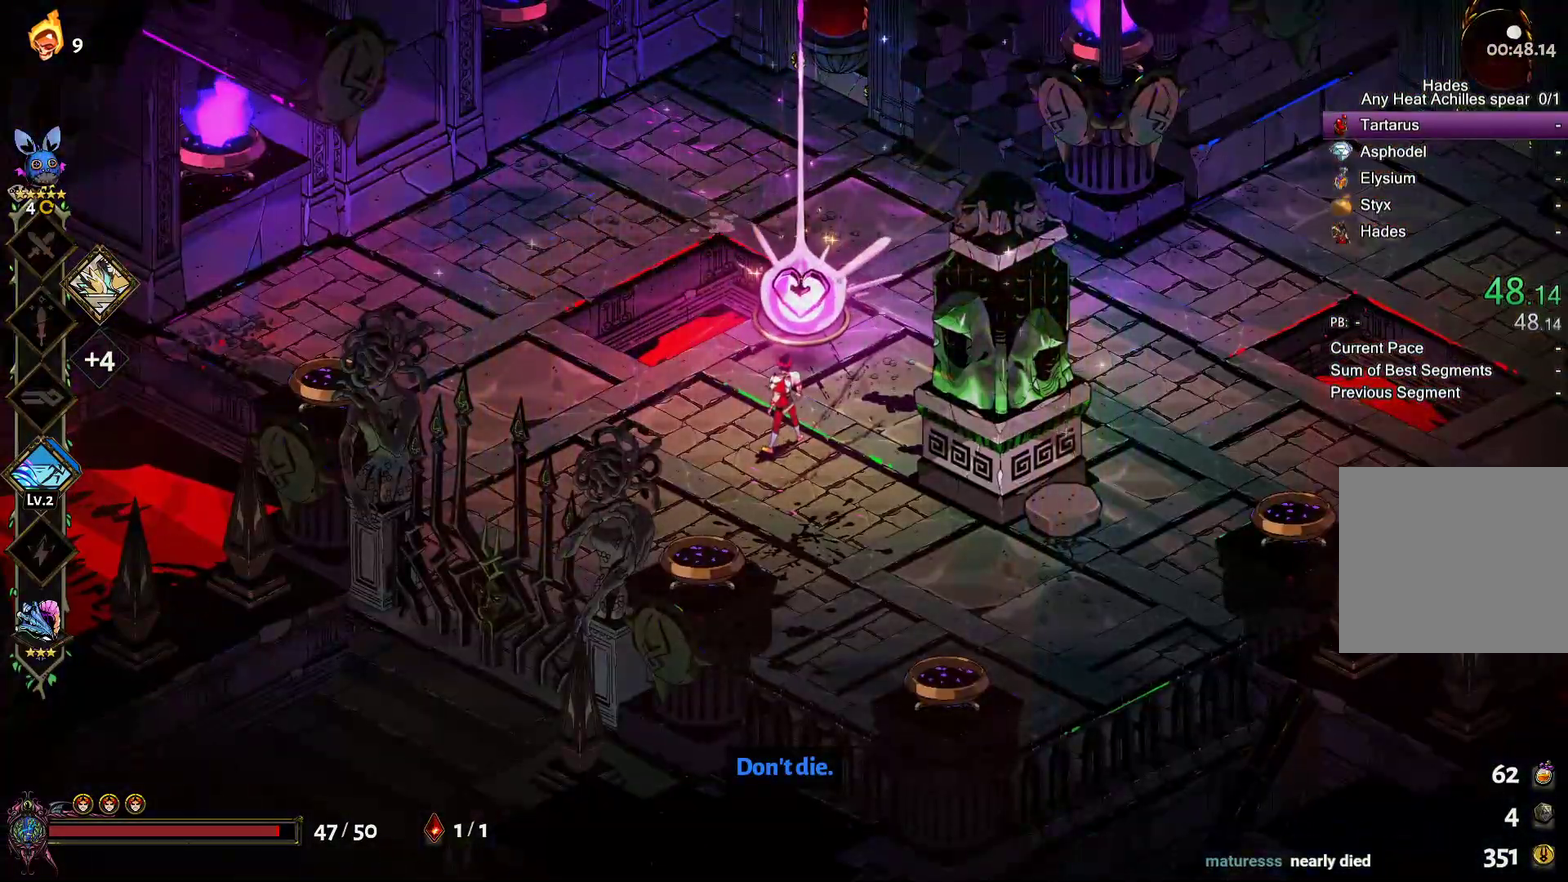
{"buttons": [], "left_stick": "center", "right_stick": "center", "events": [[400, "A", "down"], [500, "A", "up"]]}
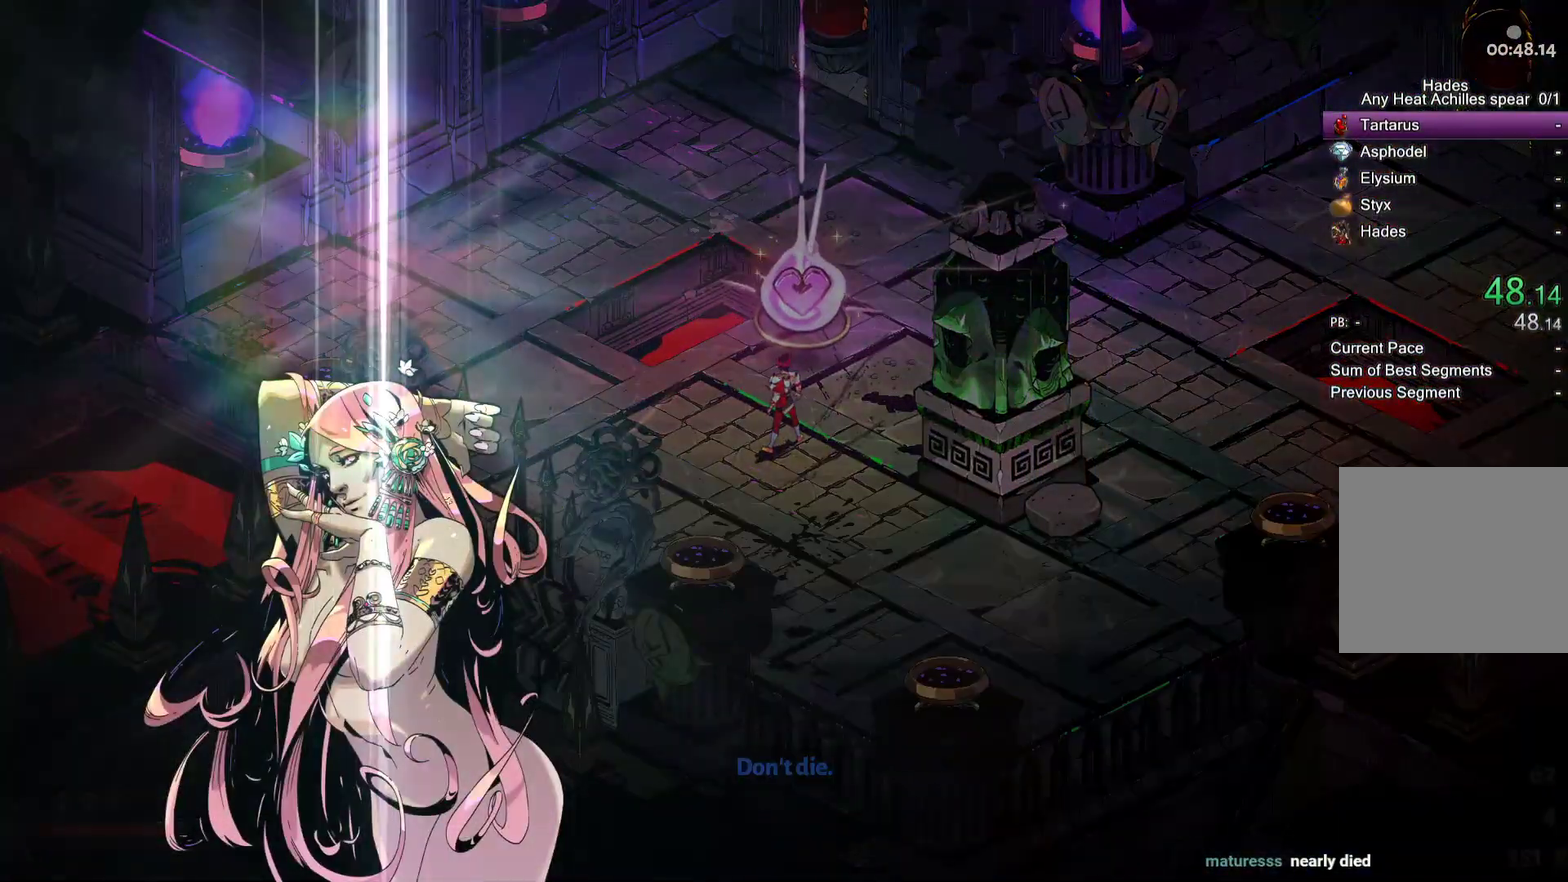
{"buttons": [], "left_stick": "center", "right_stick": "center", "events": []}
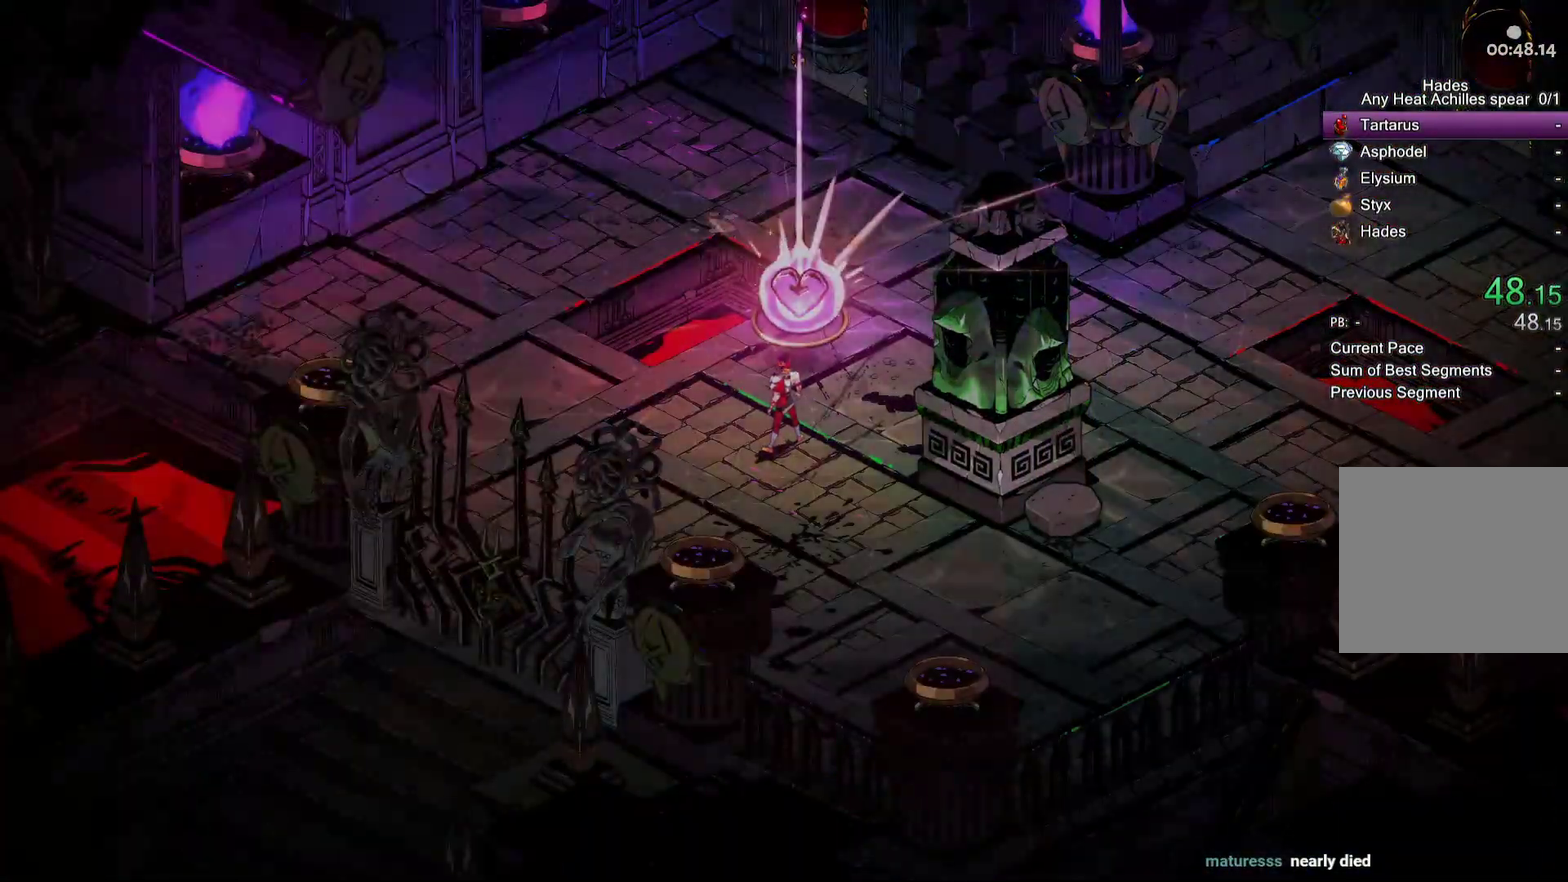
{"buttons": [], "left_stick": "center", "right_stick": "center", "events": []}
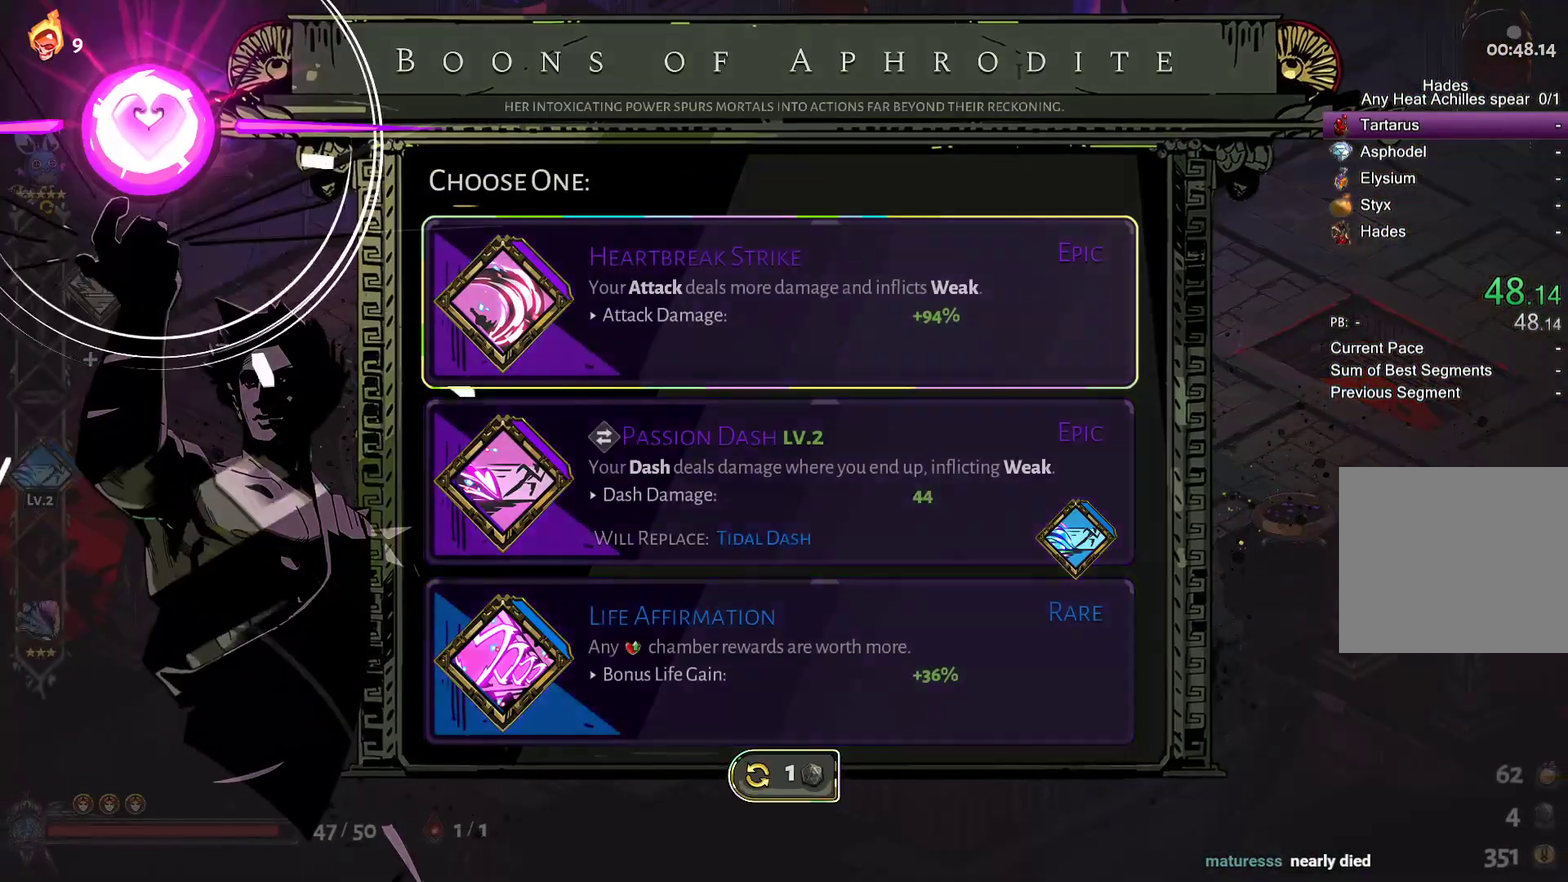
{"buttons": [], "left_stick": "center", "right_stick": "center", "events": []}
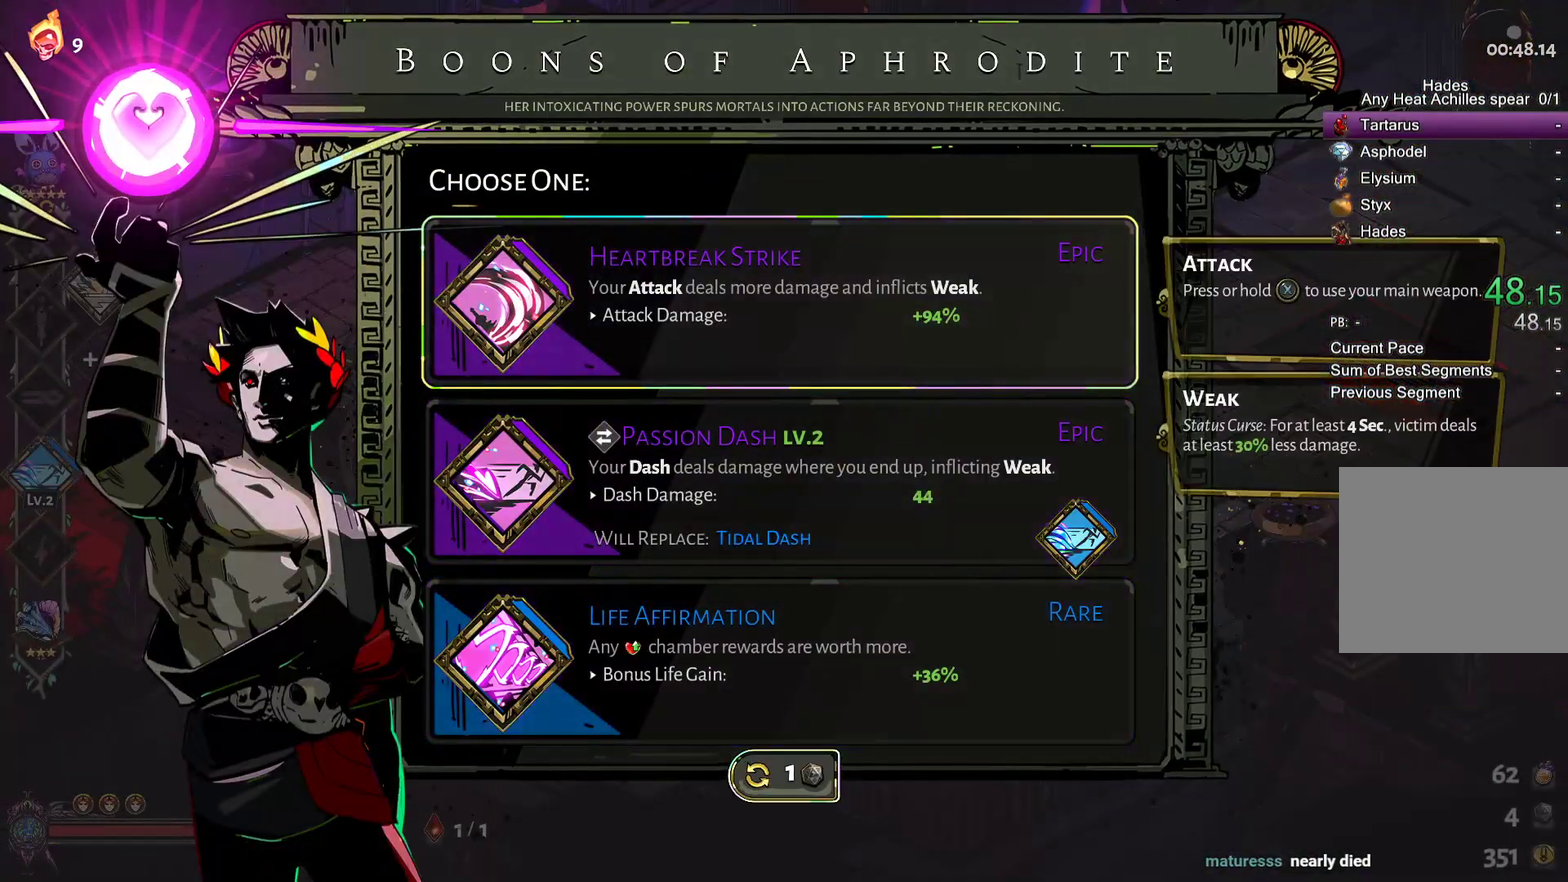
{"buttons": ["DPAD_DOWN"], "left_stick": "center", "right_stick": "center", "events": [[300, "DPAD_DOWN", "down"], [367, "DPAD_DOWN", "up"], [450, "DPAD_DOWN", "down"]]}
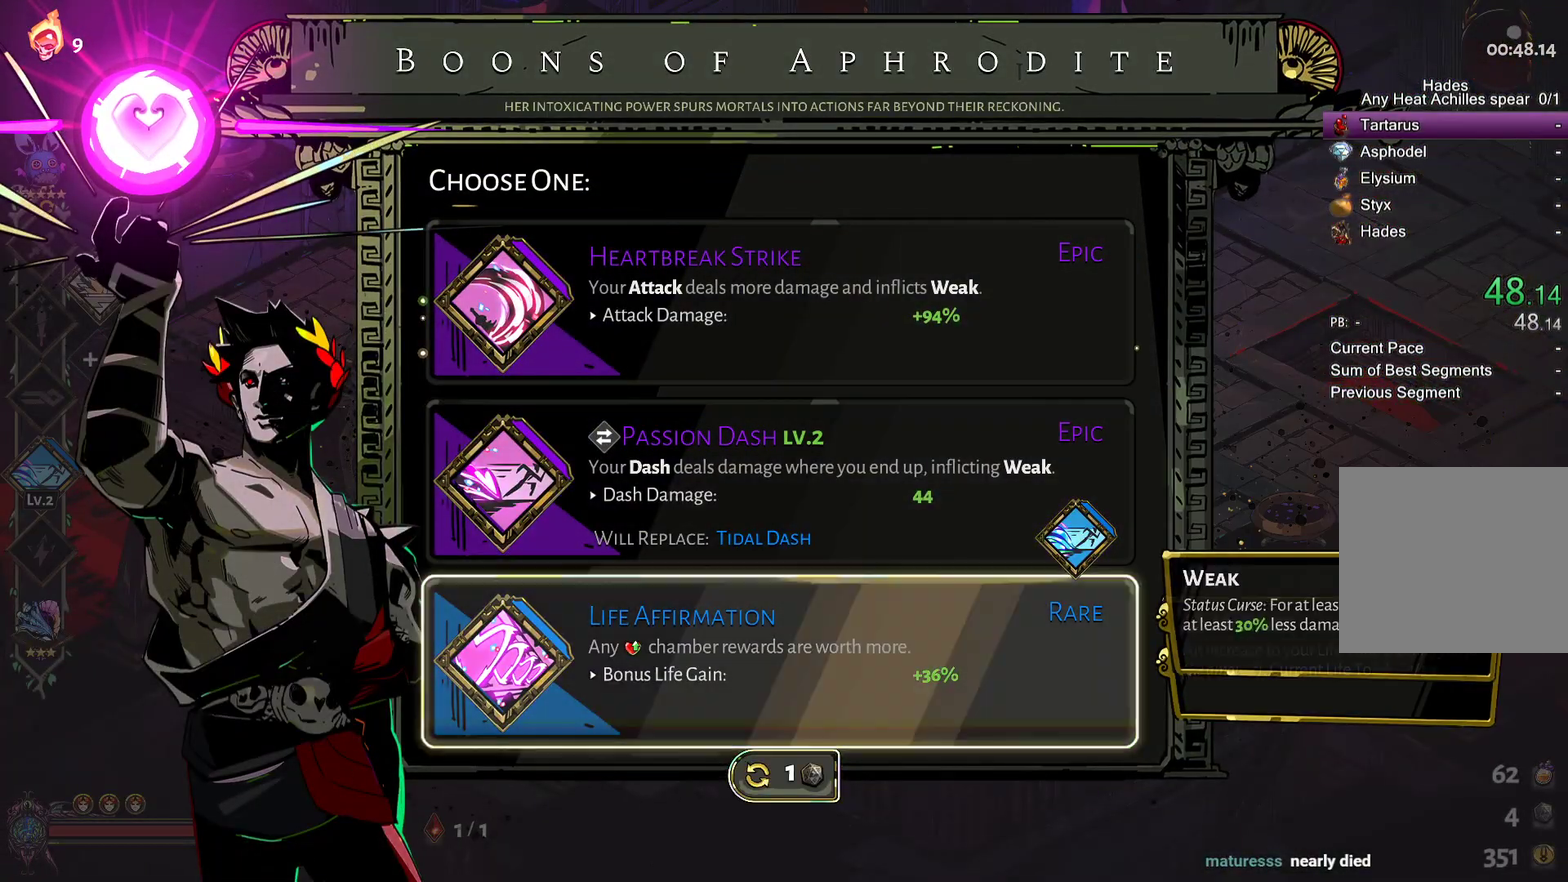
{"buttons": [], "left_stick": "right", "right_stick": "center", "events": [[50, "DPAD_DOWN", "up"], [67, "A", "down"], [183, "A", "up"], [283, "left_stick", "right"], [383, "left_stick", "up-right"], [433, "left_stick", "right"]]}
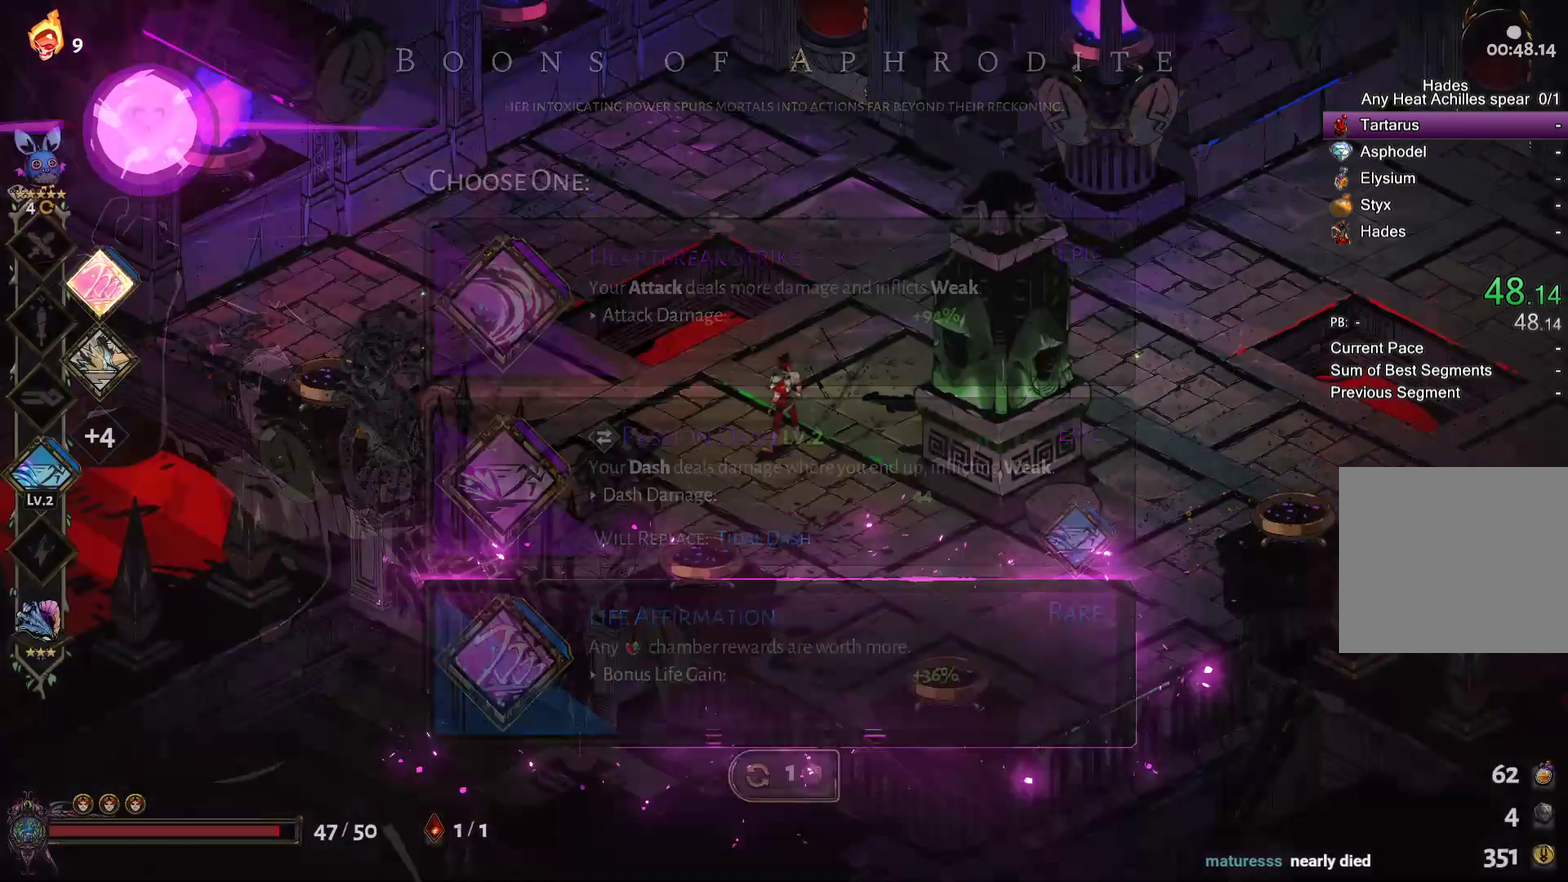
{"buttons": ["Y"], "left_stick": "right", "right_stick": "center", "events": [[250, "Y", "down"]]}
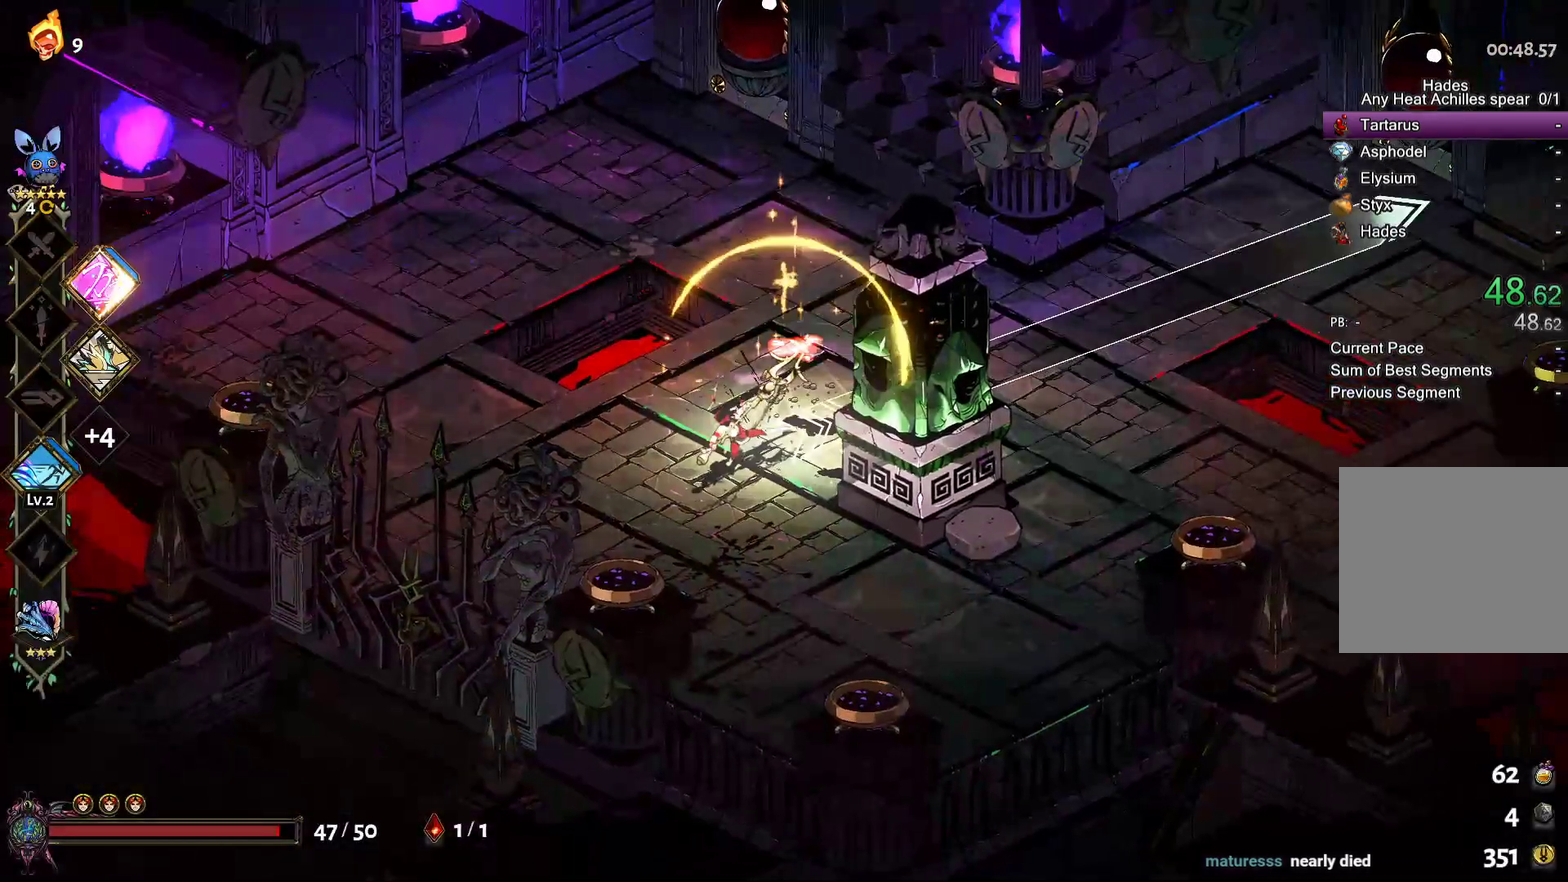
{"buttons": [], "left_stick": "up", "right_stick": "center", "events": [[50, "Y", "up"], [133, "left_stick", "up-right"], [200, "left_stick", "up-left"], [283, "left_stick", "up"]]}
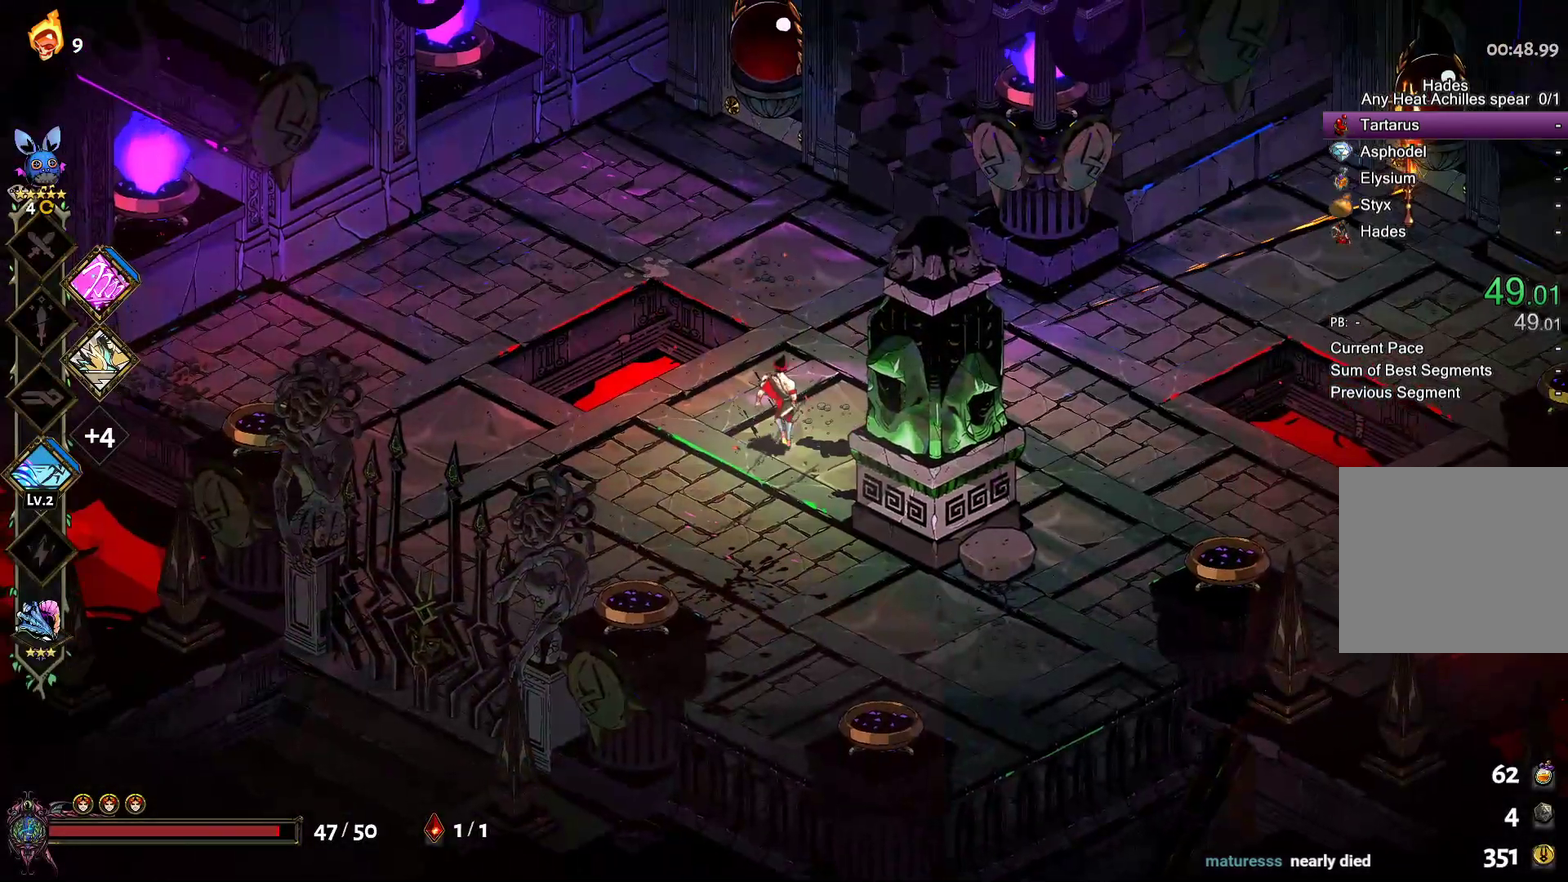
{"buttons": [], "left_stick": "center", "right_stick": "center", "events": [[250, "START", "down"], [333, "left_stick", "center"], [417, "START", "up"]]}
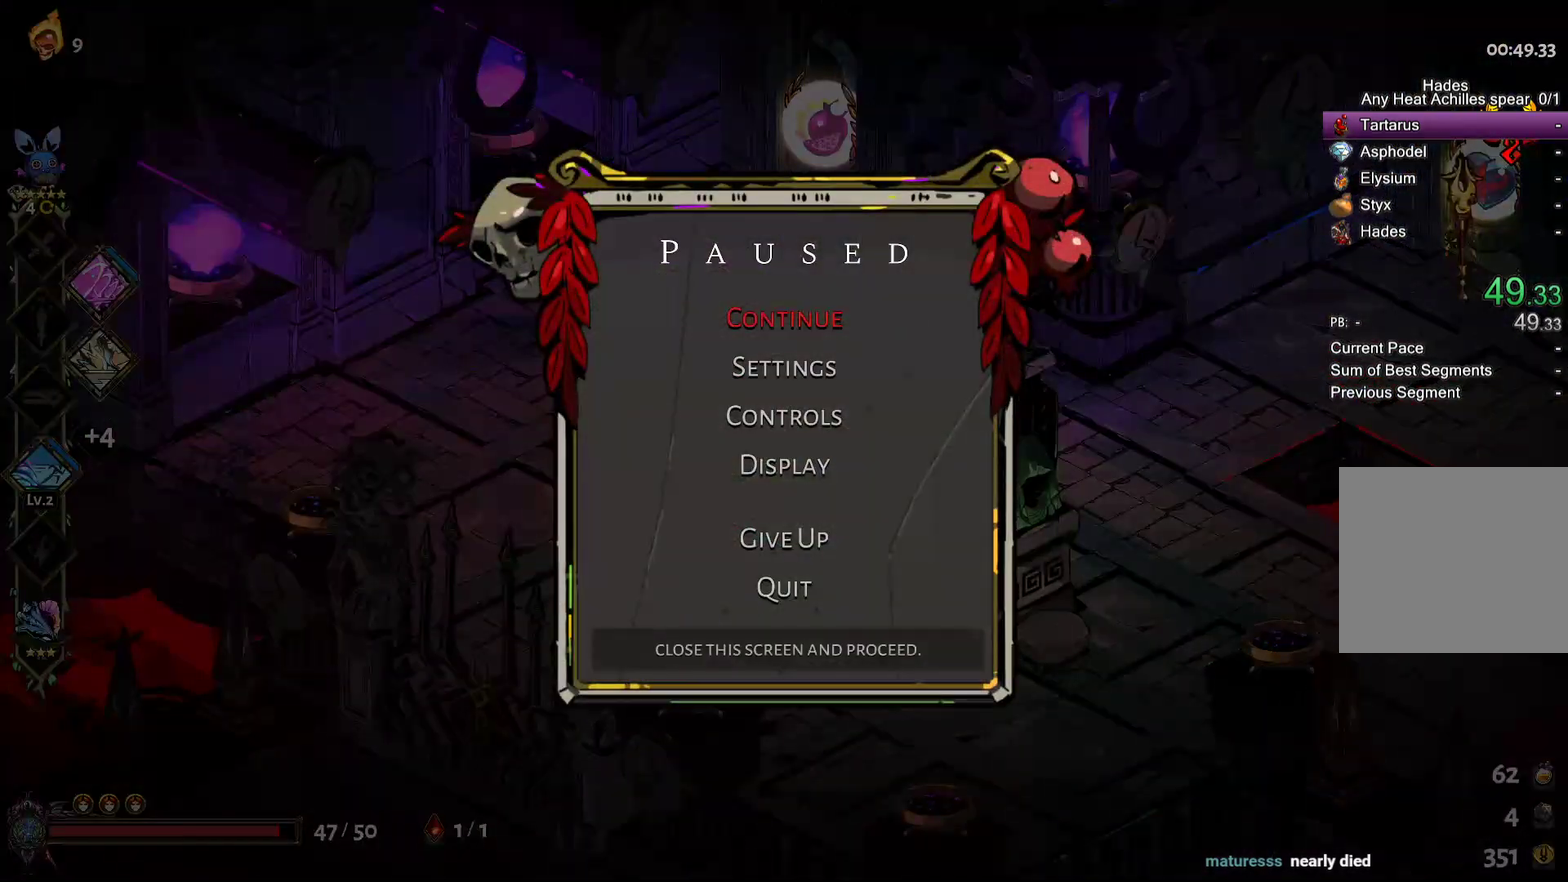
{"buttons": [], "left_stick": "center", "right_stick": "center", "events": []}